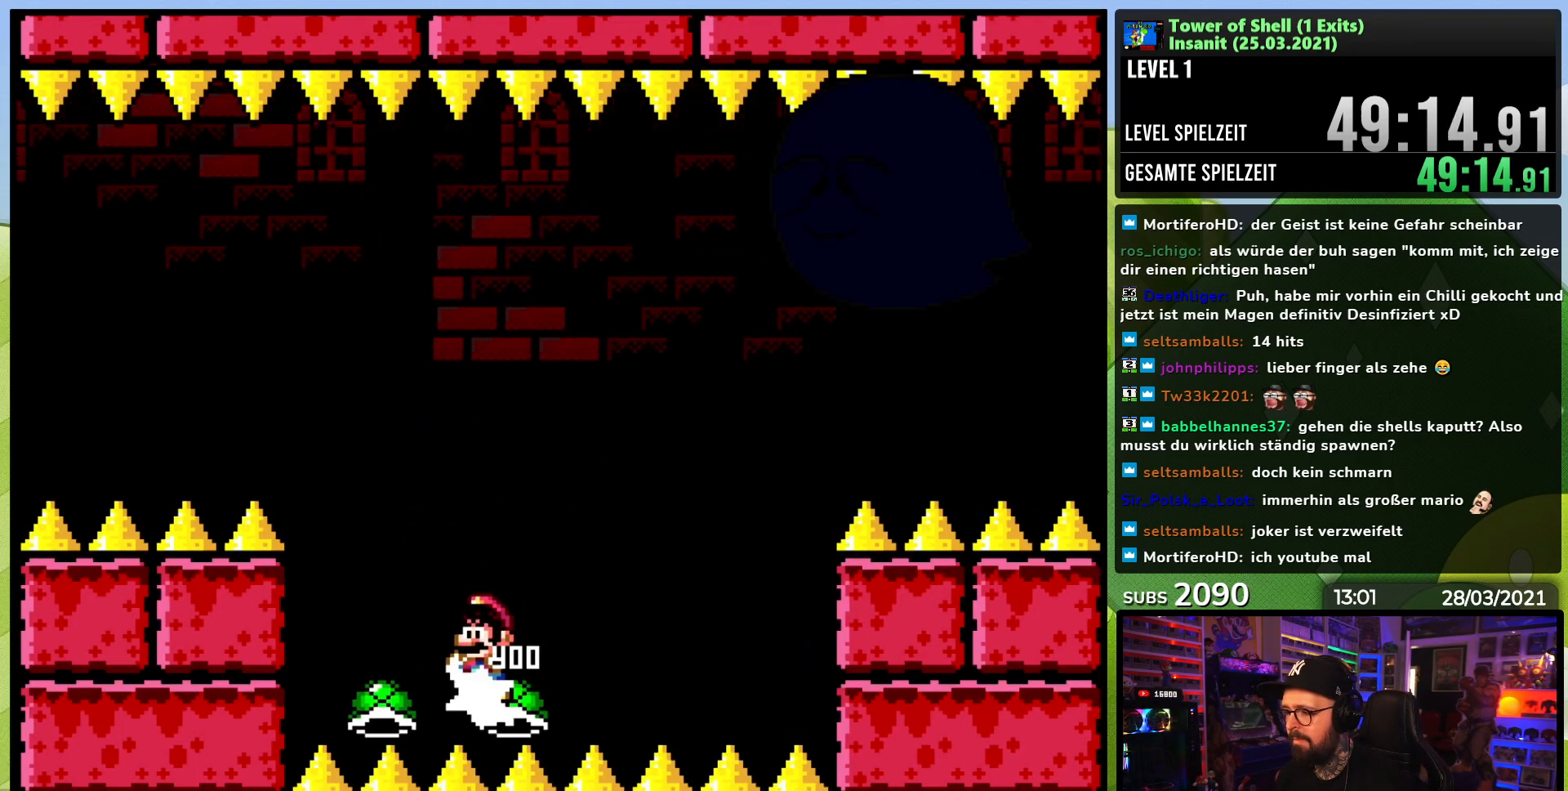
Gameplay with a controller (Nintendo layout); each line is a JSON object with the inputs held at the frame after it. "events" lists button and stick changes between this image and that frame as [ms after this image, input, new state], when the widget could be followed in between. Not read: L3 R3.
{"buttons": ["B", "Y"], "events": [[17, "DPAD_LEFT", "up"], [67, "DPAD_RIGHT", "down"], [133, "Y", "up"], [167, "DPAD_RIGHT", "up"], [217, "Y", "down"]]}
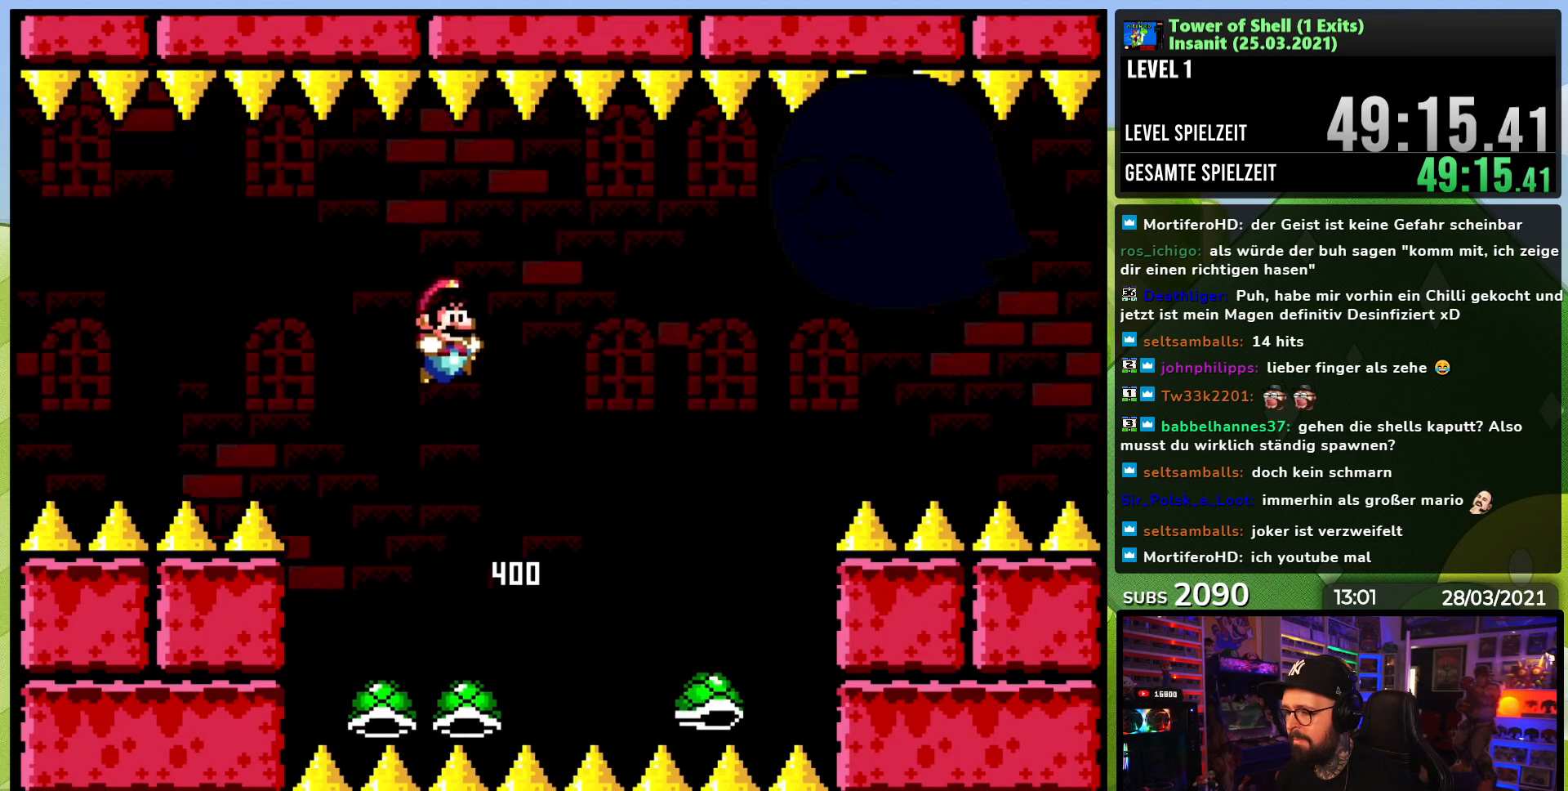
{"buttons": ["B", "Y", "DPAD_LEFT"], "events": [[150, "DPAD_RIGHT", "down"], [367, "DPAD_RIGHT", "up"], [383, "DPAD_LEFT", "down"]]}
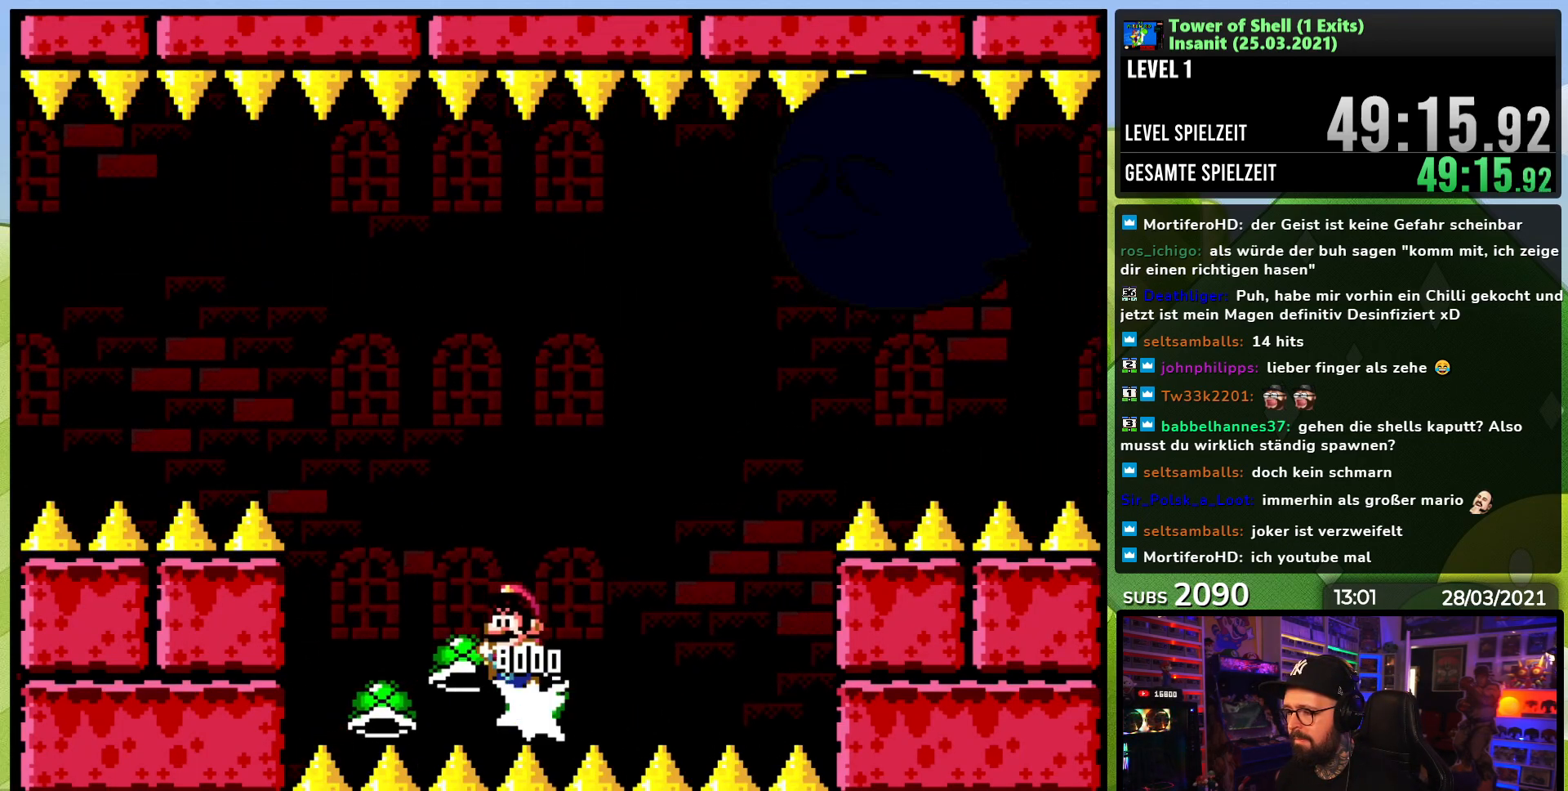
{"buttons": ["B", "Y"], "events": [[133, "DPAD_UP", "down"], [167, "DPAD_LEFT", "up"], [167, "DPAD_RIGHT", "down"], [167, "DPAD_UP", "up"], [200, "Y", "up"], [267, "Y", "down"], [300, "DPAD_RIGHT", "up"]]}
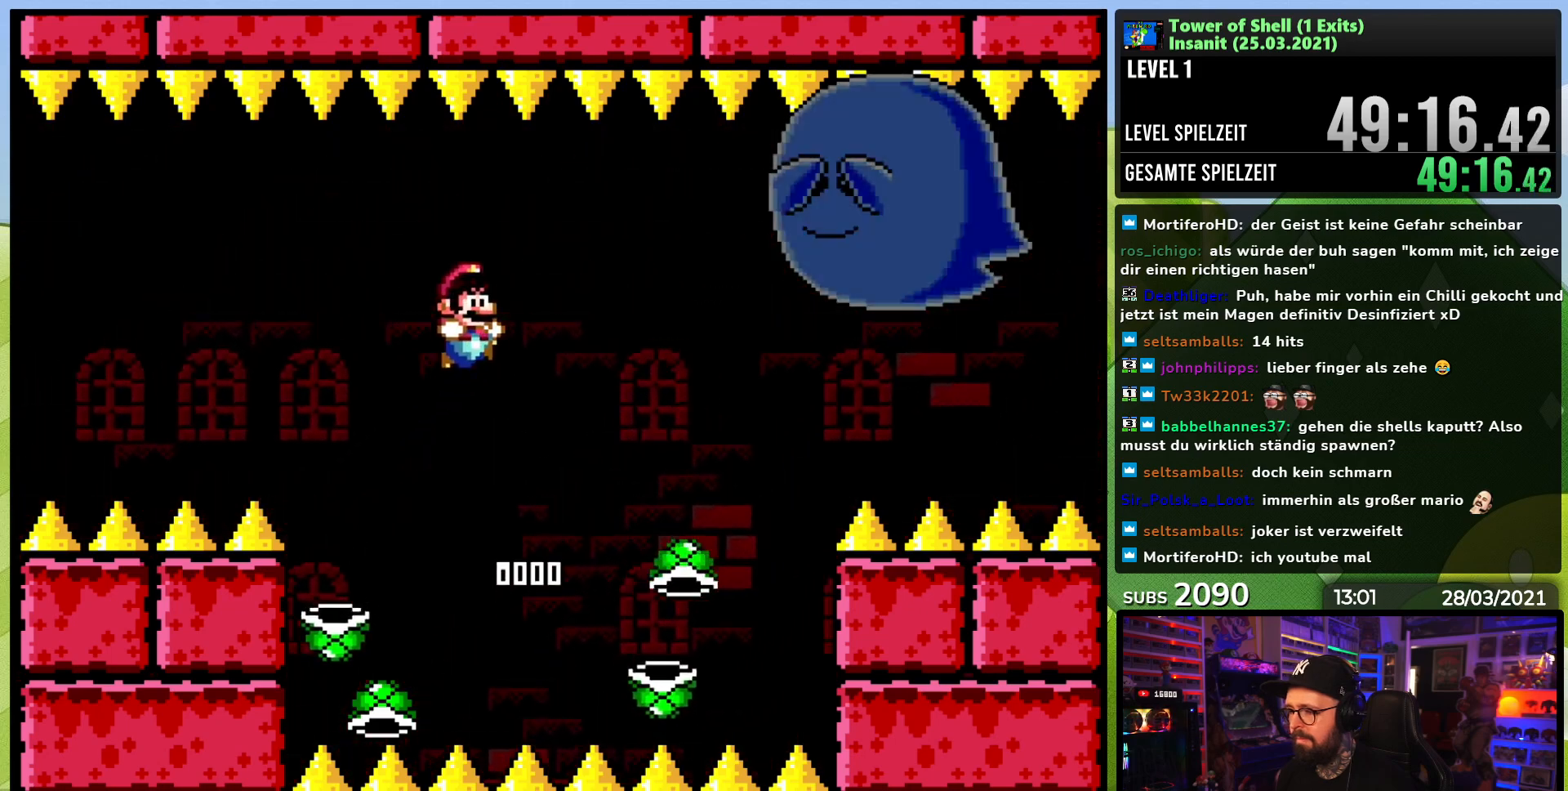
{"buttons": ["B", "Y", "DPAD_LEFT"], "events": [[383, "DPAD_LEFT", "down"]]}
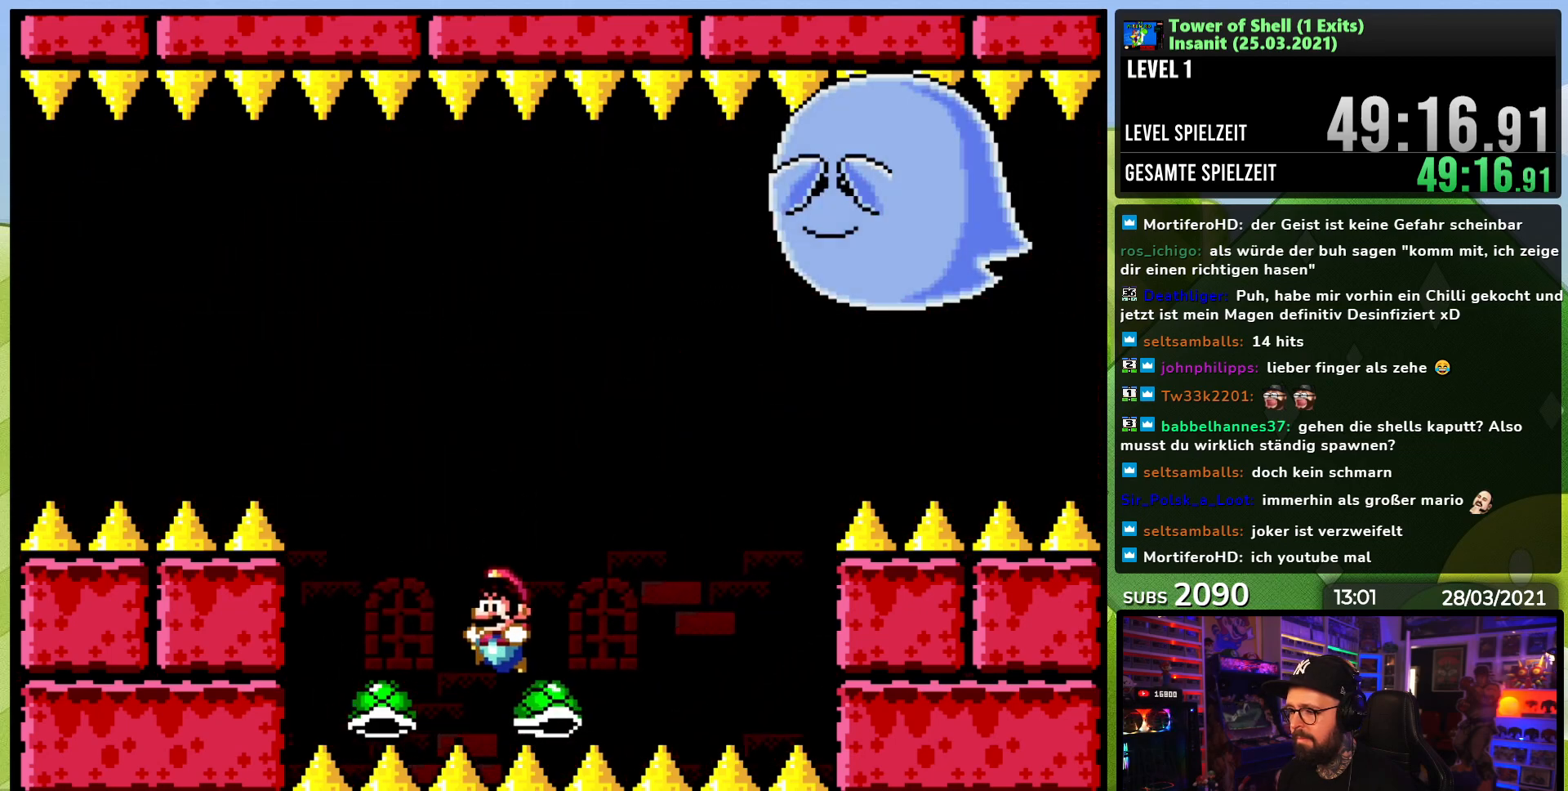
{"buttons": ["B", "Y"], "events": [[83, "DPAD_LEFT", "up"], [117, "DPAD_RIGHT", "down"], [200, "Y", "up"], [233, "DPAD_RIGHT", "up"], [283, "Y", "down"]]}
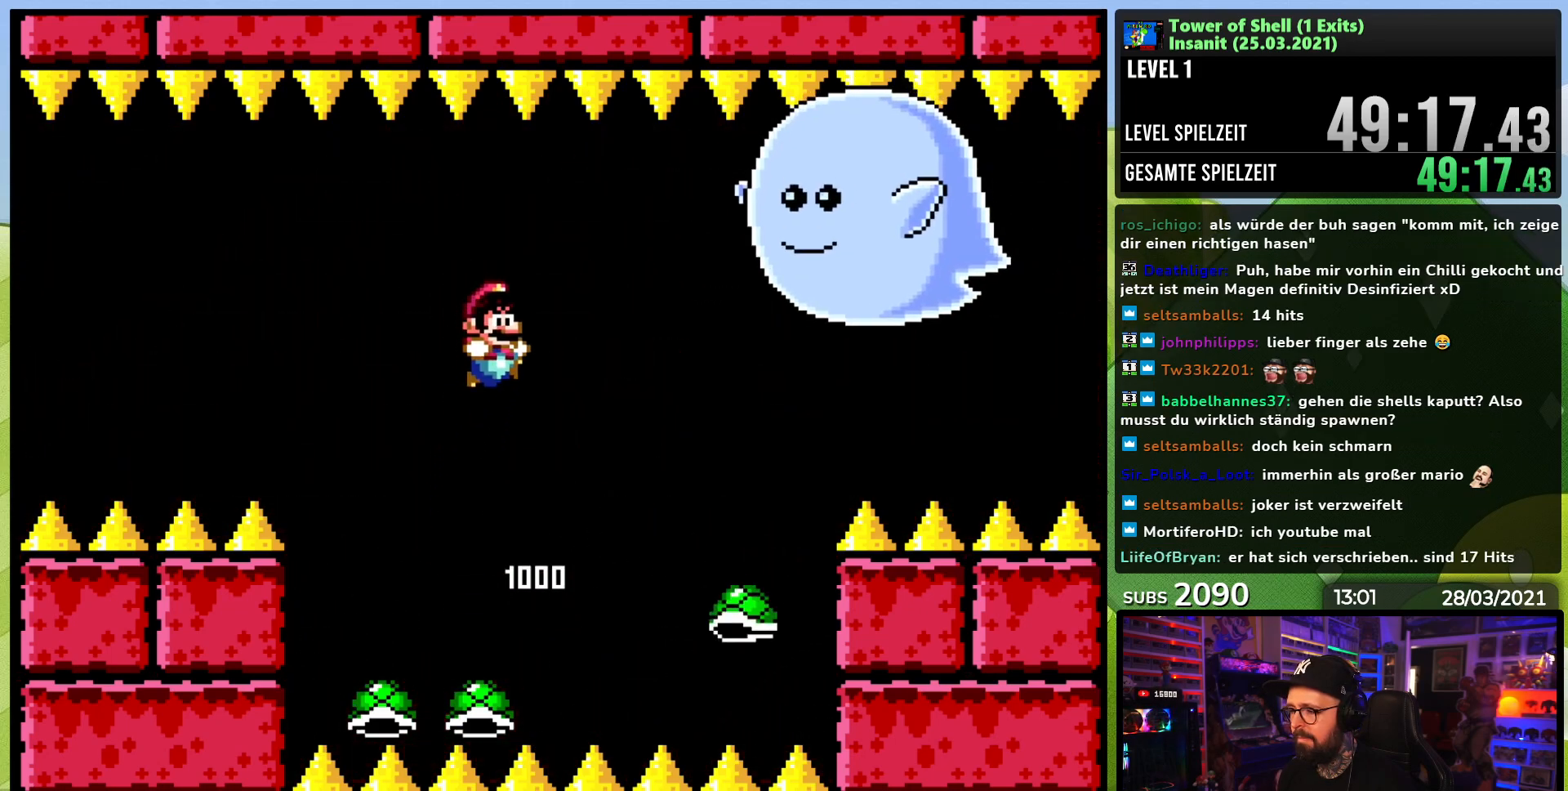
{"buttons": ["B", "Y", "DPAD_LEFT"], "events": [[317, "DPAD_DOWN", "down"], [317, "Y", "up"], [333, "DPAD_DOWN", "up"], [333, "DPAD_LEFT", "down"], [333, "Y", "down"]]}
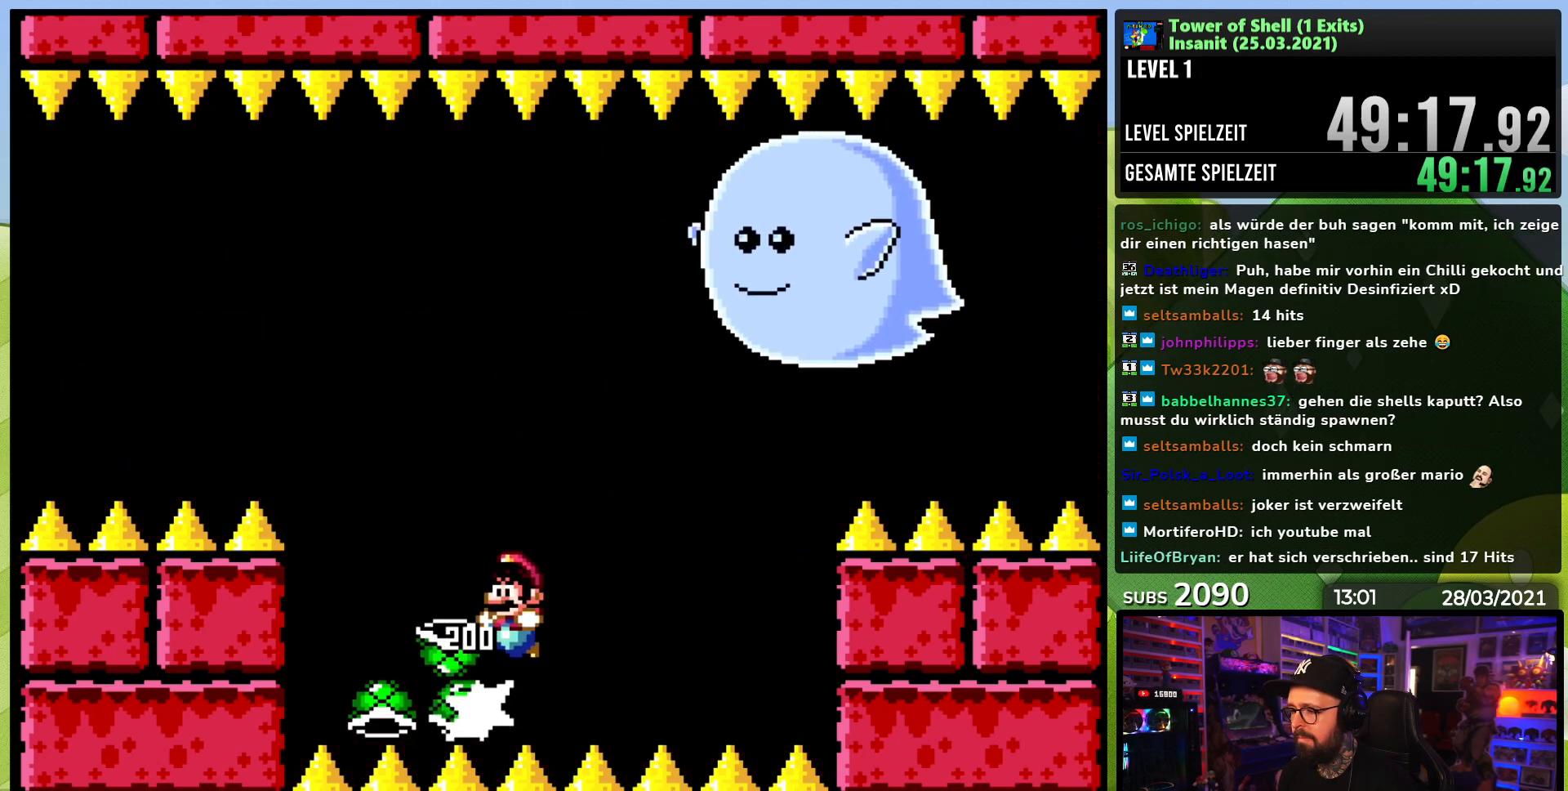
{"buttons": ["B", "Y"], "events": [[117, "DPAD_LEFT", "up"], [133, "DPAD_DOWN", "down"], [150, "DPAD_DOWN", "up"], [150, "DPAD_RIGHT", "down"], [183, "DPAD_UP", "down"], [217, "DPAD_UP", "up"], [283, "DPAD_RIGHT", "up"], [283, "Y", "up"], [350, "Y", "down"]]}
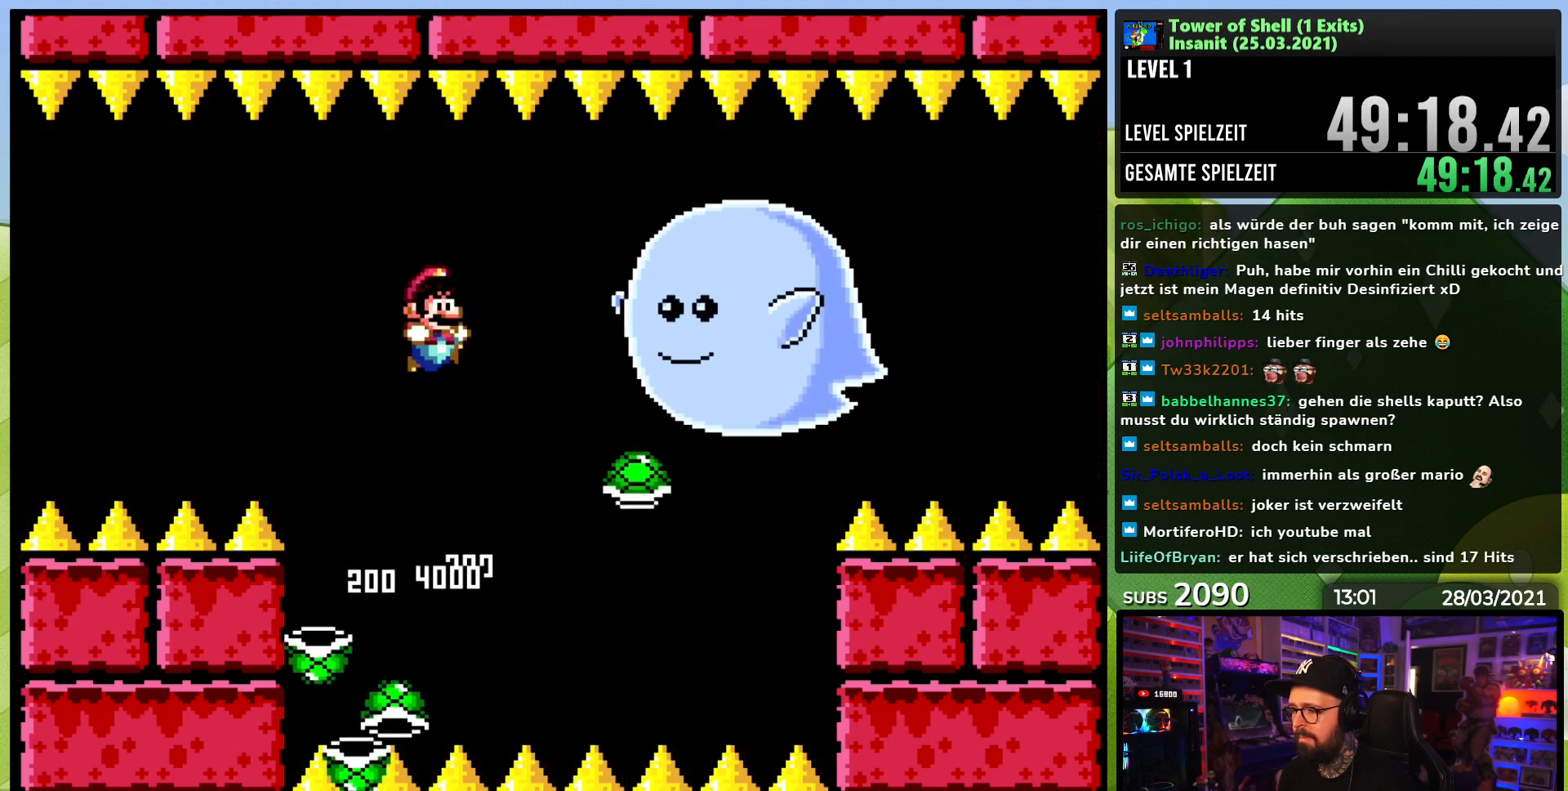
{"buttons": ["B", "Y", "DPAD_LEFT"], "events": [[183, "DPAD_RIGHT", "down"], [433, "DPAD_RIGHT", "up"], [483, "DPAD_LEFT", "down"]]}
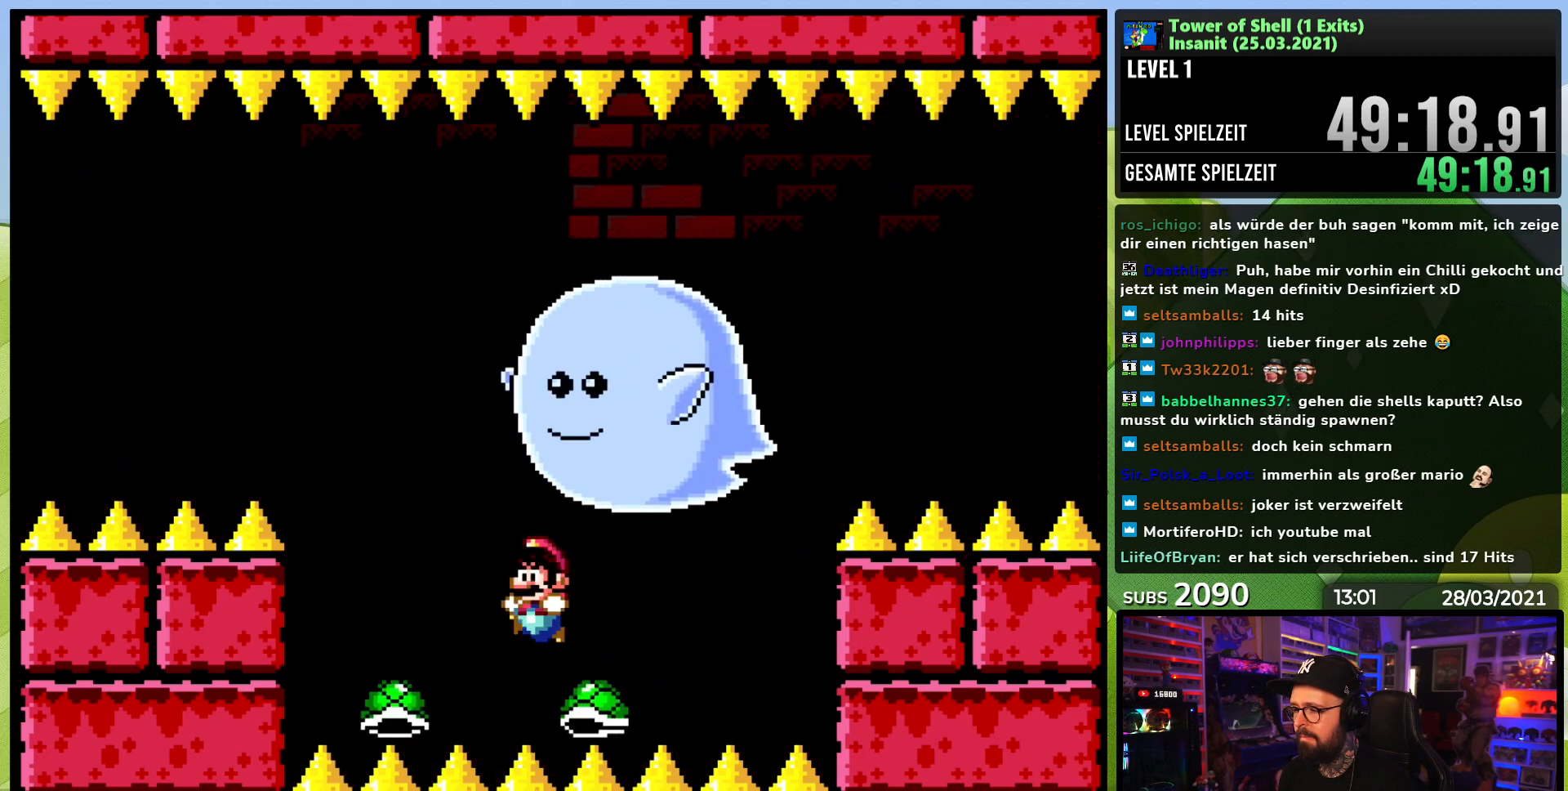
{"buttons": ["B", "Y", "DPAD_RIGHT"], "events": [[83, "DPAD_LEFT", "up"], [83, "DPAD_UP", "down"], [150, "Y", "up"], [233, "DPAD_LEFT", "down"], [233, "Y", "down"], [300, "DPAD_UP", "up"], [383, "Y", "up"], [433, "Y", "down"], [450, "DPAD_UP", "down"], [467, "DPAD_LEFT", "up"], [483, "DPAD_RIGHT", "down"], [483, "DPAD_UP", "up"]]}
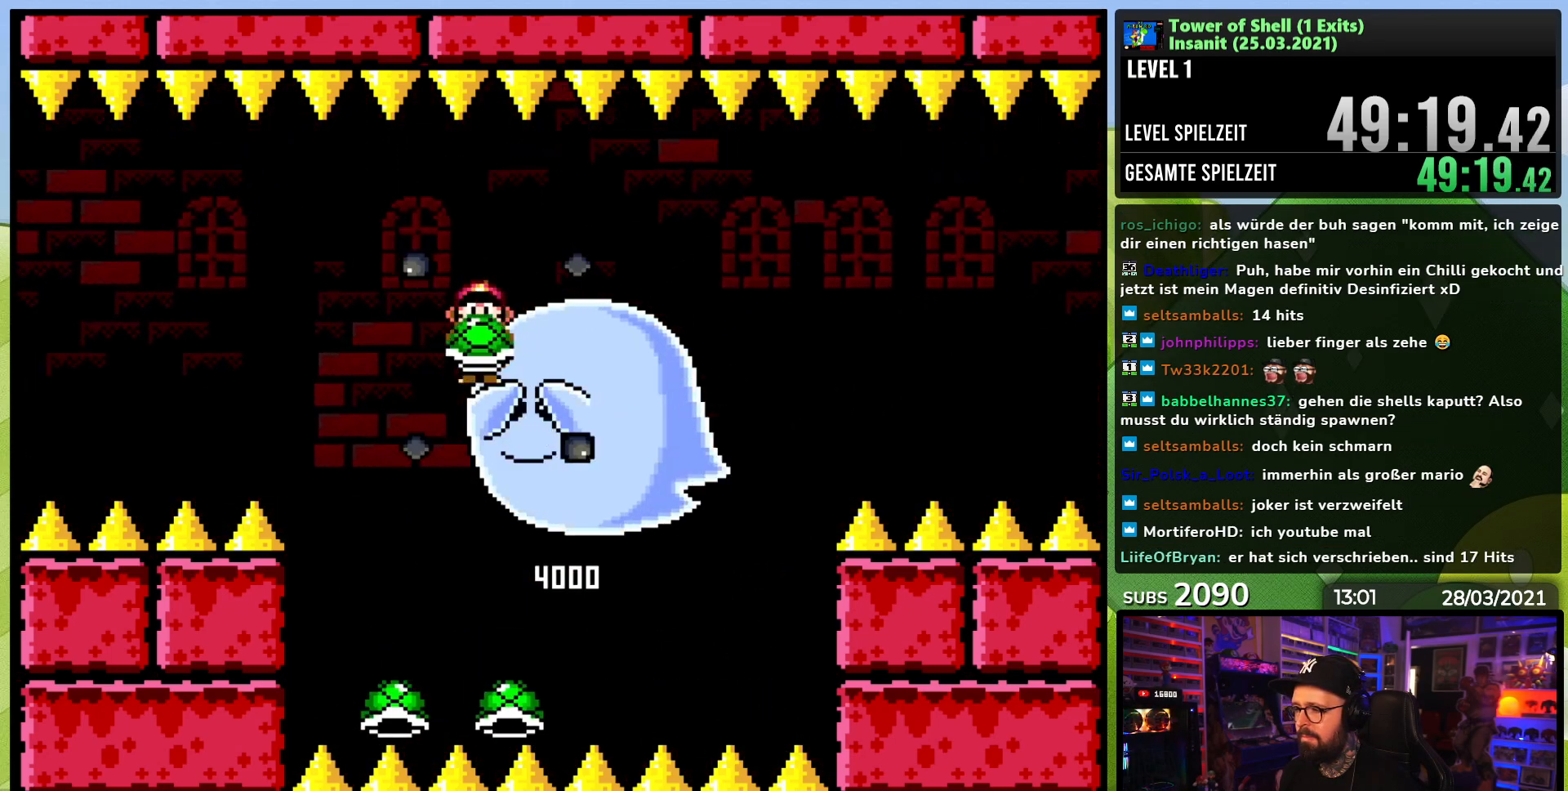
{"buttons": ["B", "Y"], "events": [[83, "DPAD_RIGHT", "up"]]}
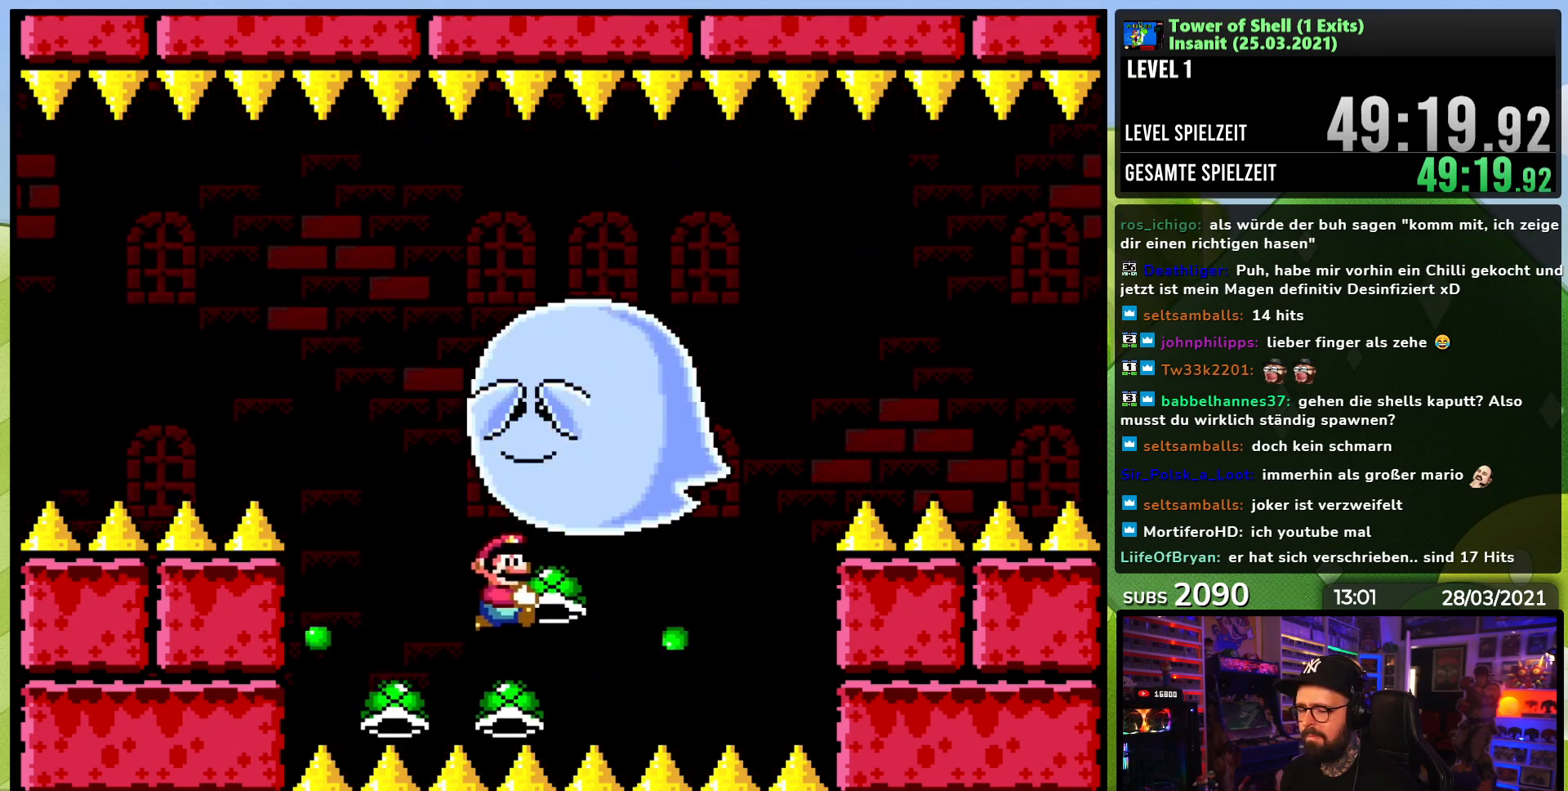
{"buttons": ["B", "Y"], "events": []}
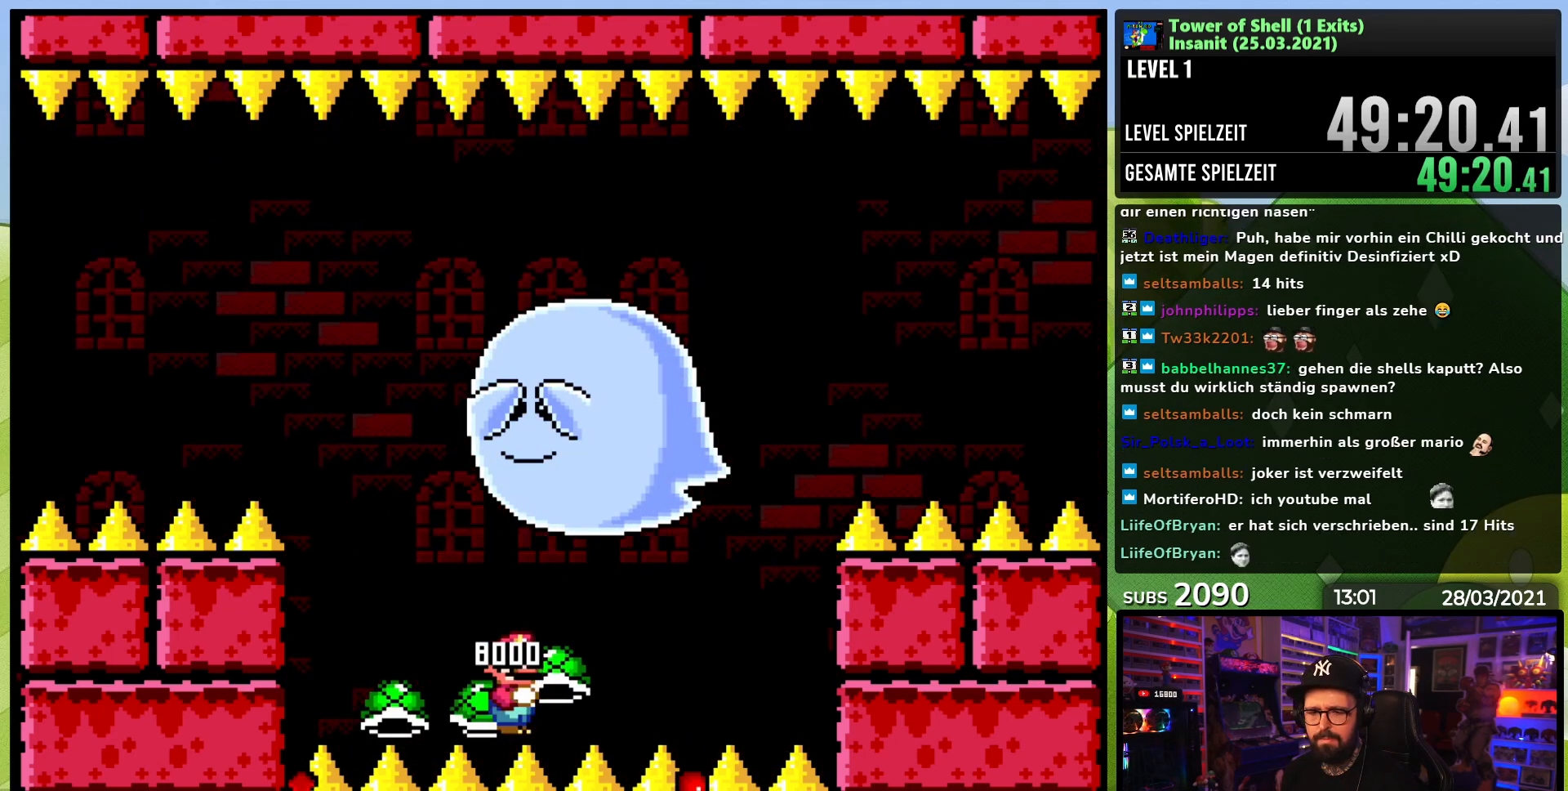
{"buttons": ["B", "Y"], "events": []}
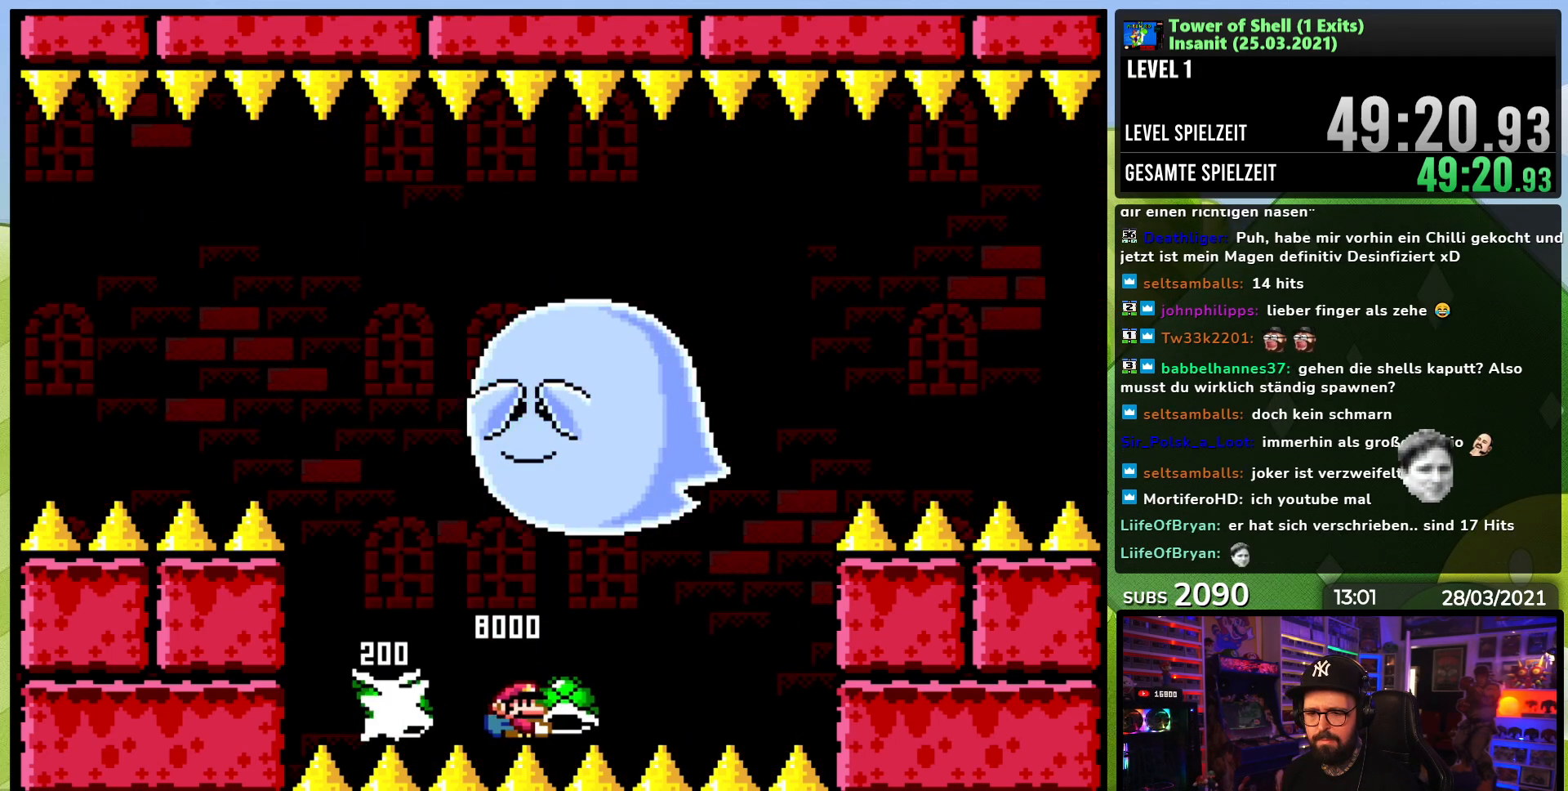
{"buttons": [], "events": [[400, "B", "up"], [500, "Y", "up"]]}
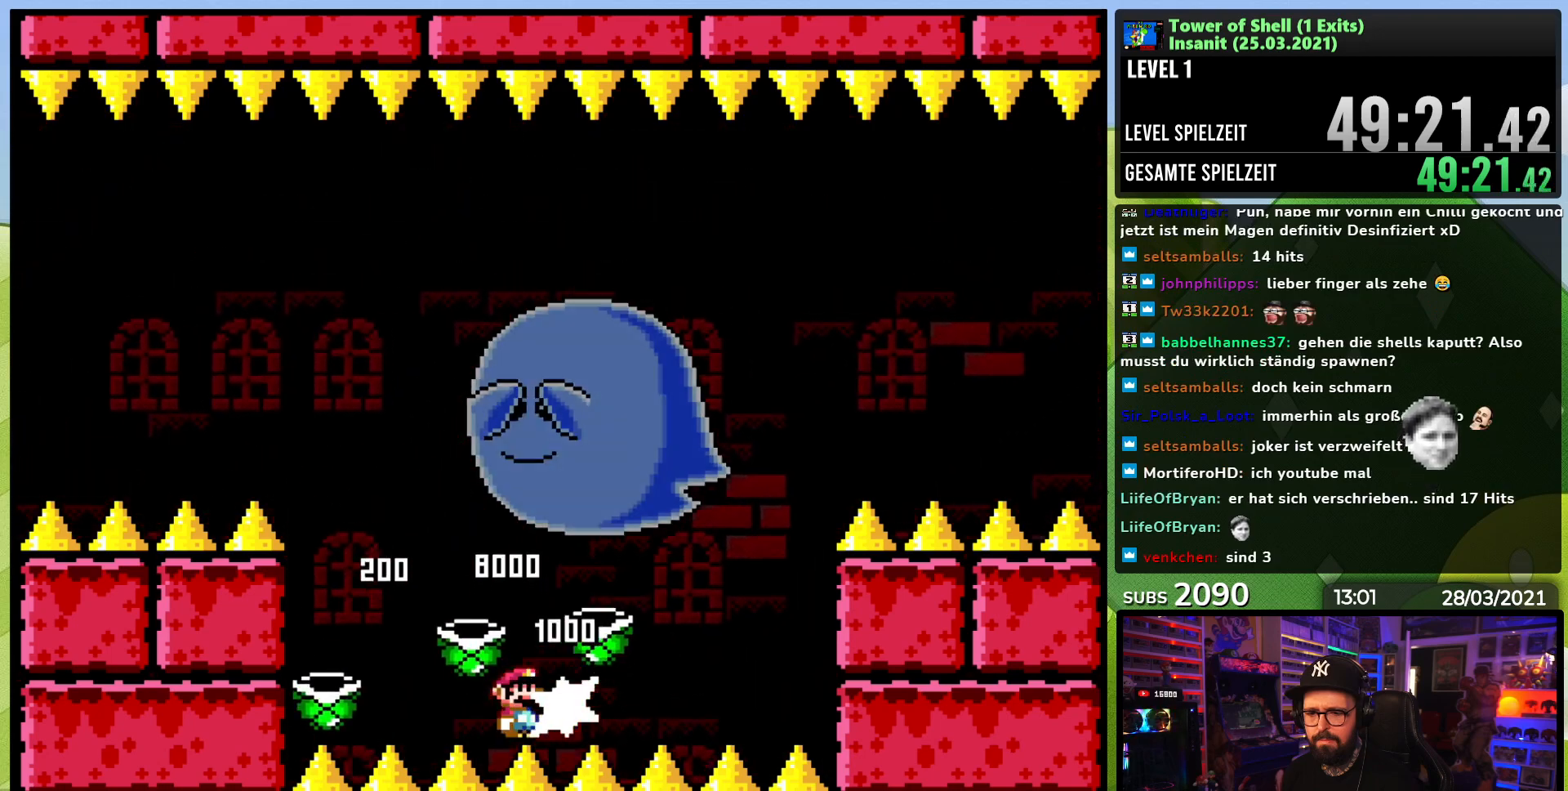
{"buttons": [], "events": []}
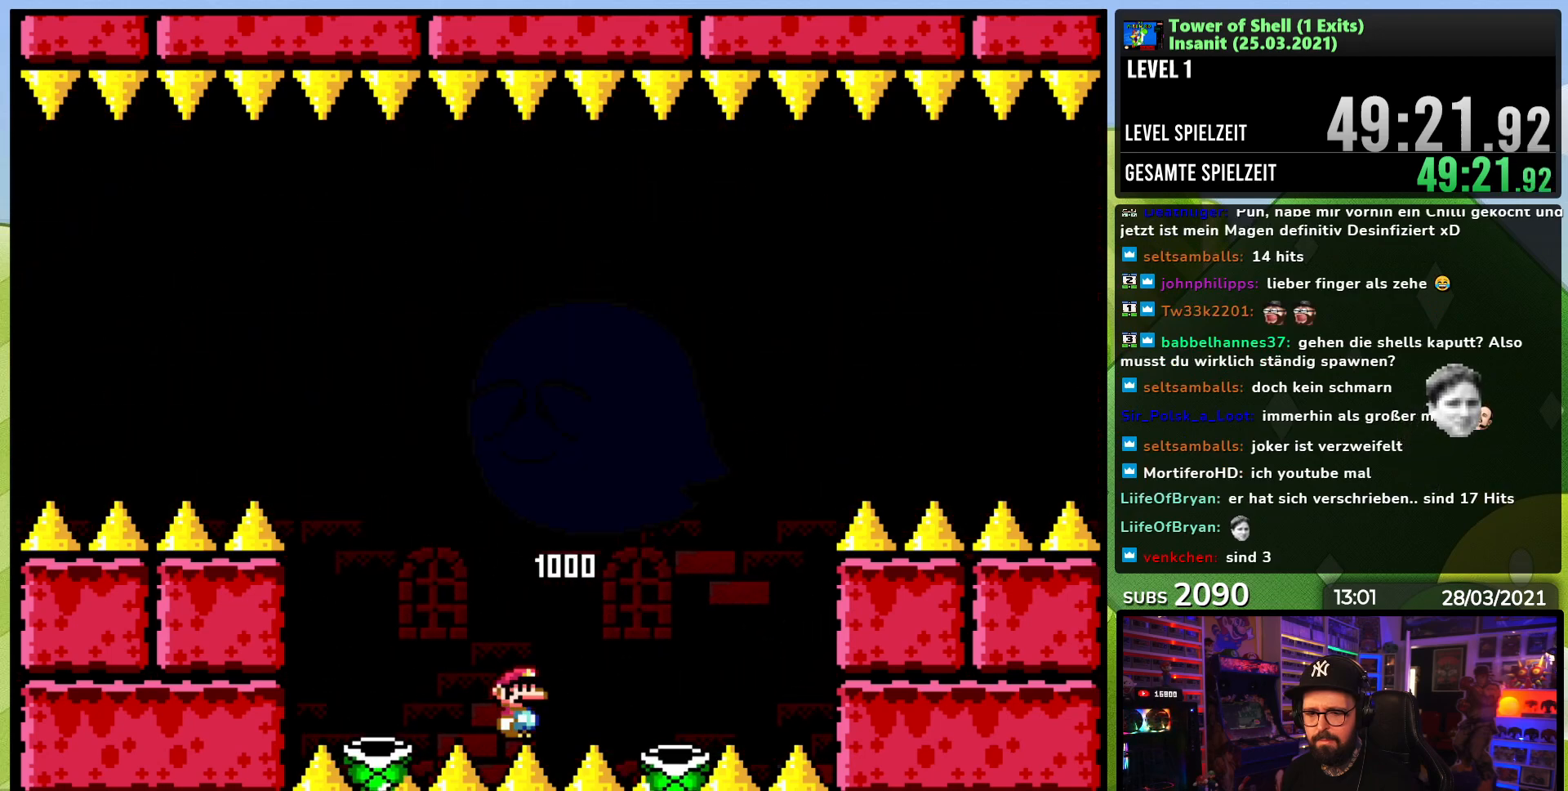
{"buttons": [], "events": []}
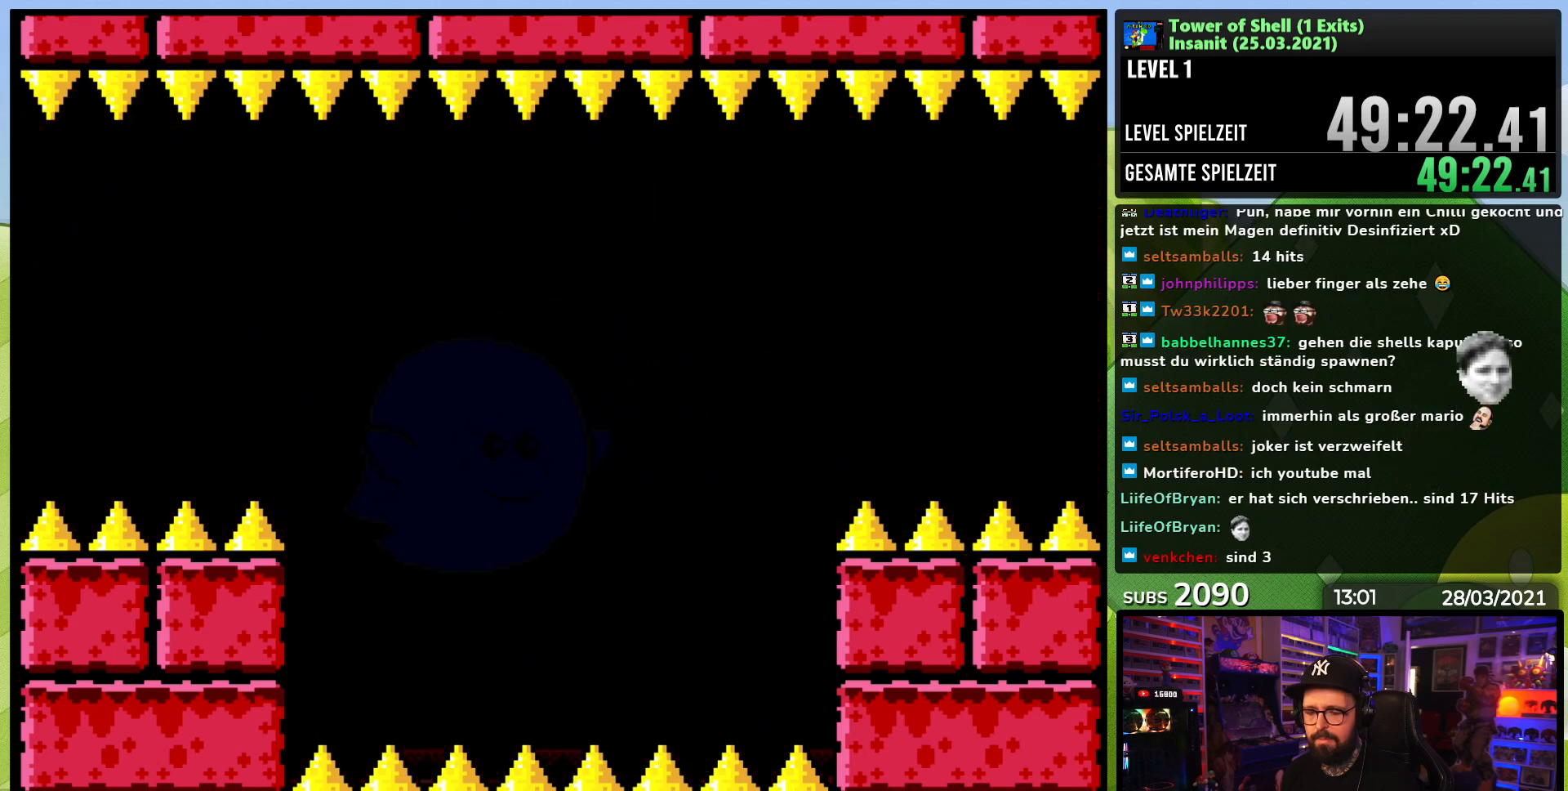
{"buttons": ["B", "Y", "DPAD_RIGHT"], "events": [[33, "B", "down"], [33, "Y", "down"], [67, "DPAD_LEFT", "down"], [150, "DPAD_UP", "down"], [167, "DPAD_LEFT", "up"], [183, "DPAD_RIGHT", "down"], [183, "DPAD_UP", "up"], [283, "Y", "up"], [350, "Y", "down"]]}
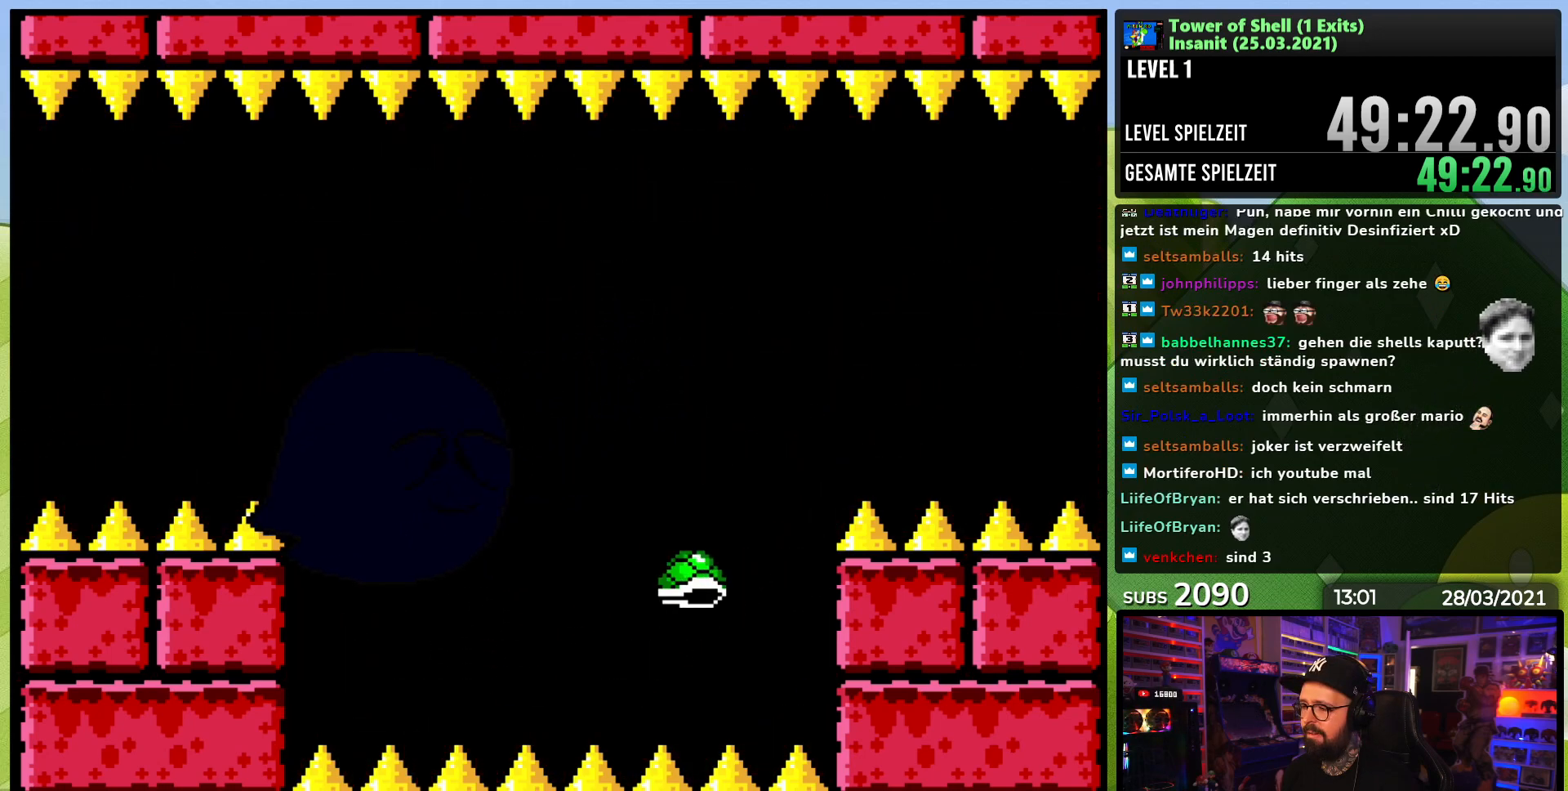
{"buttons": ["B", "Y", "DPAD_RIGHT"], "events": [[33, "DPAD_RIGHT", "up"], [83, "DPAD_LEFT", "down"], [100, "B", "up"], [200, "B", "down"], [483, "DPAD_LEFT", "up"], [483, "DPAD_RIGHT", "down"]]}
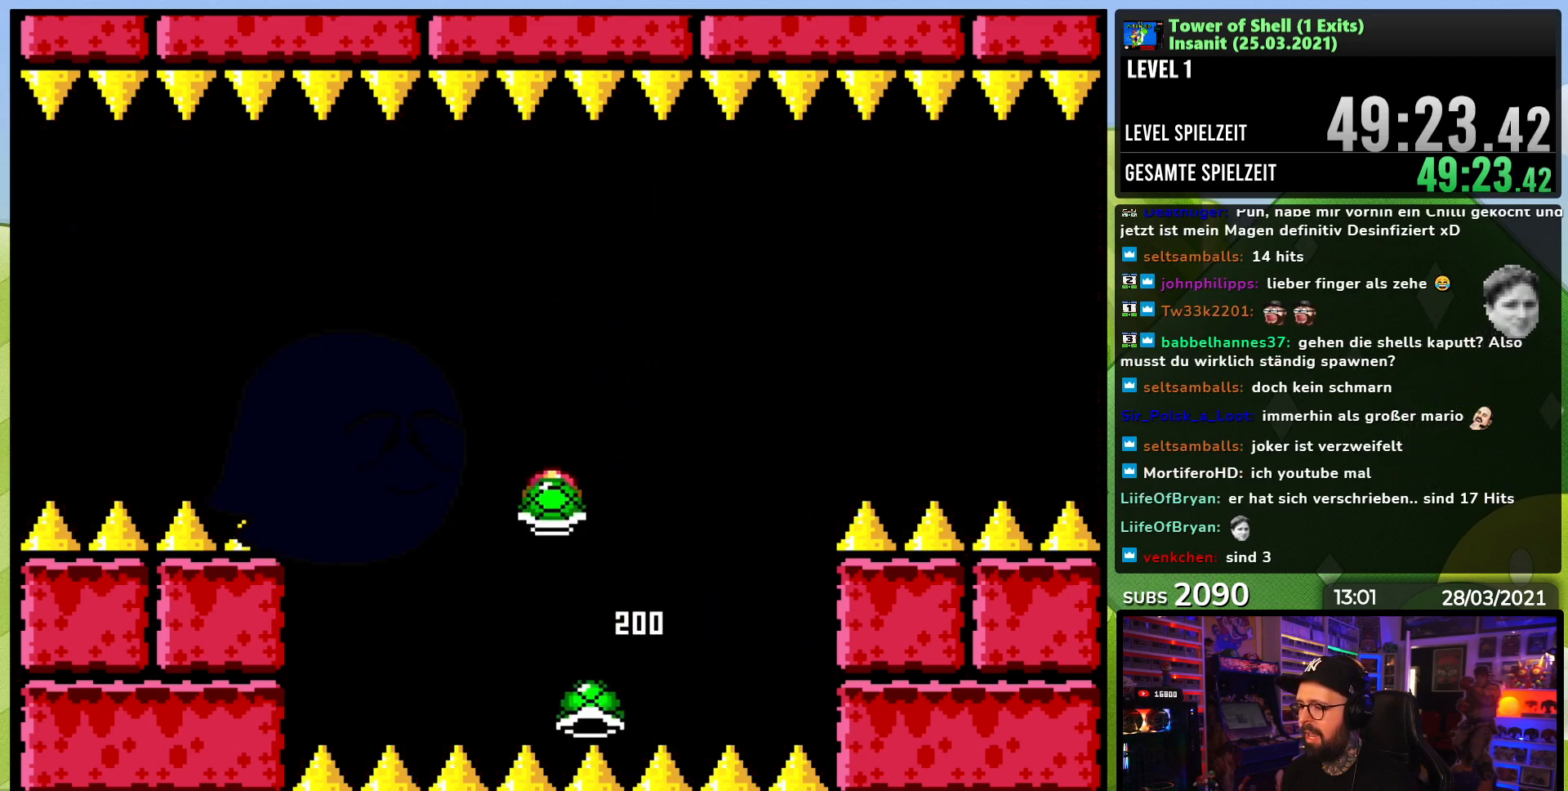
{"buttons": ["B", "Y"], "events": [[117, "DPAD_RIGHT", "up"], [183, "Y", "up"], [267, "Y", "down"]]}
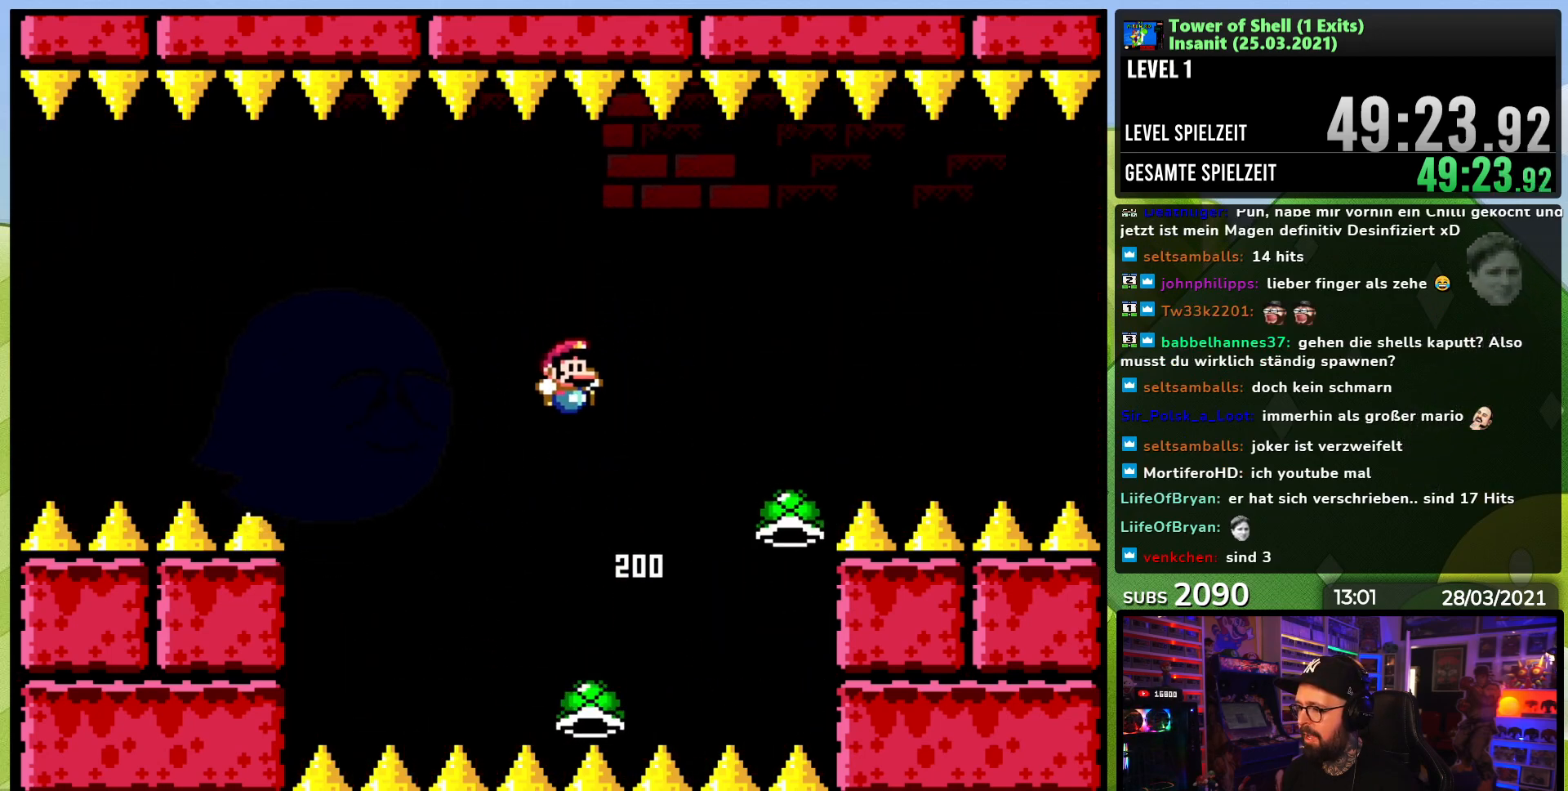
{"buttons": ["B", "Y", "DPAD_RIGHT"], "events": [[67, "DPAD_LEFT", "down"], [367, "DPAD_LEFT", "up"], [383, "DPAD_DOWN", "down"], [383, "DPAD_RIGHT", "down"], [400, "DPAD_DOWN", "up"]]}
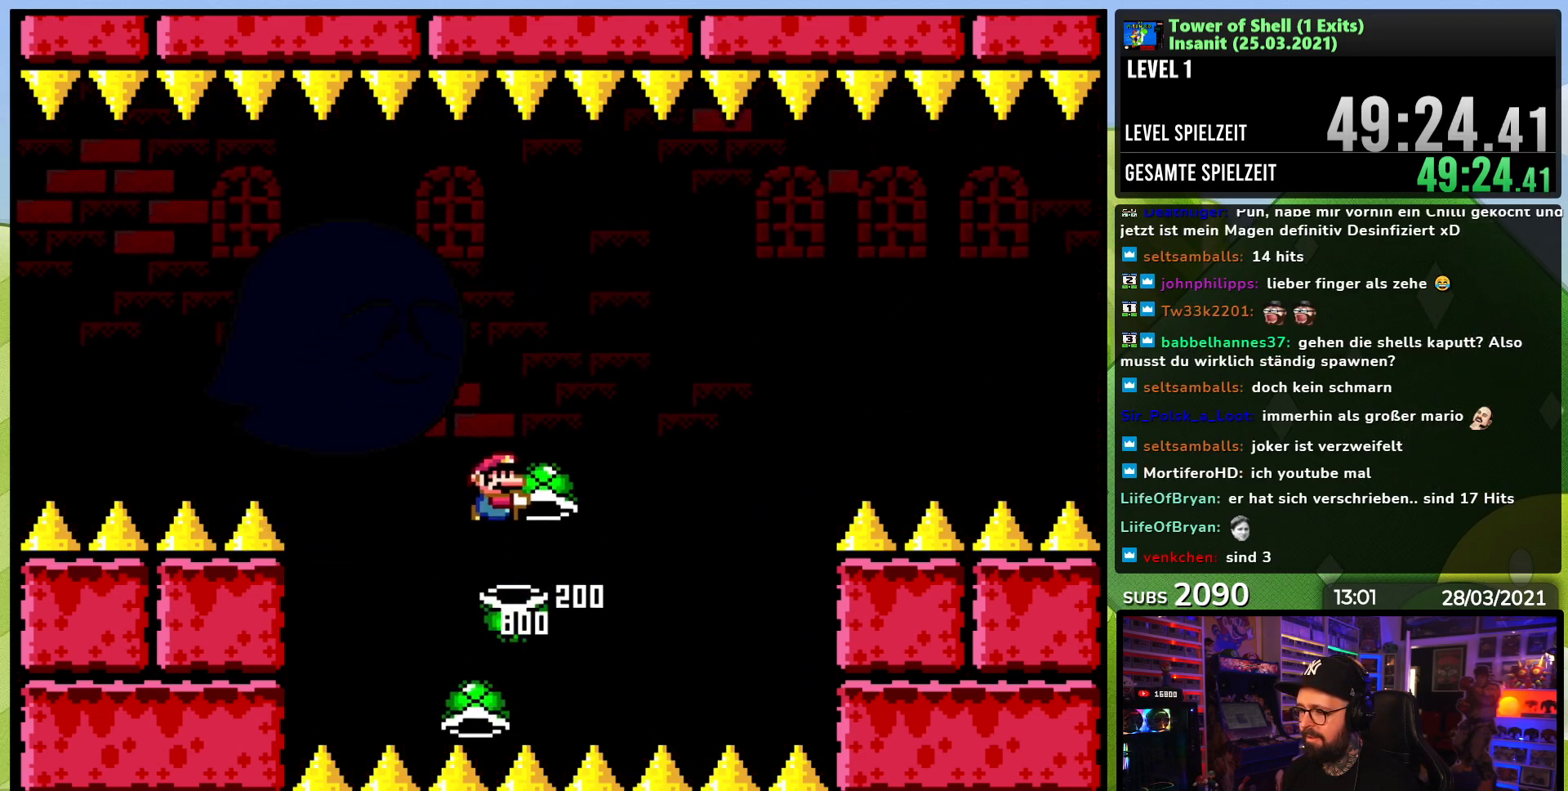
{"buttons": ["Y"], "events": [[17, "DPAD_RIGHT", "up"], [33, "Y", "up"], [100, "Y", "down"], [467, "B", "up"]]}
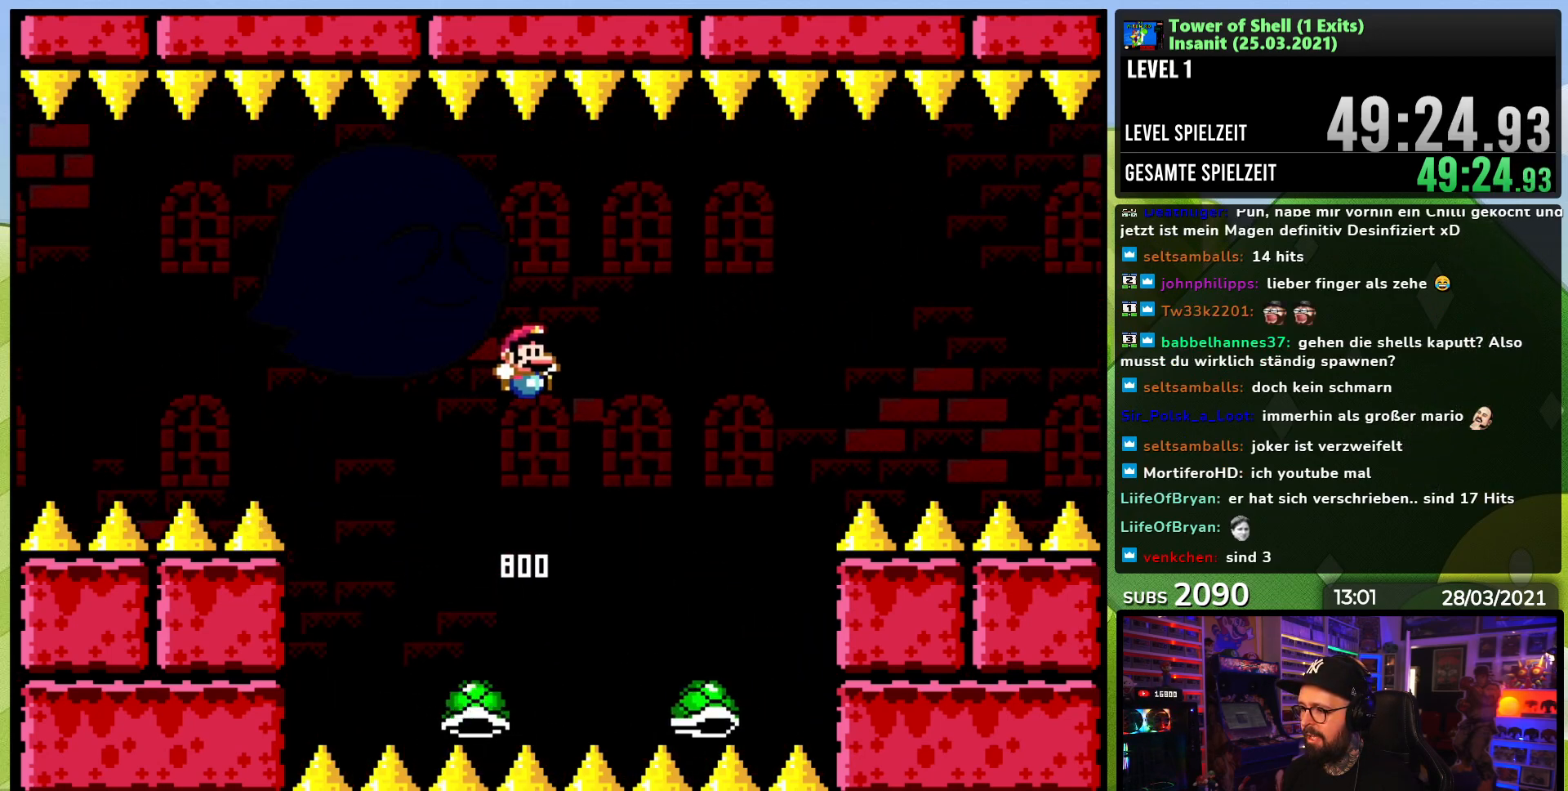
{"buttons": ["B", "Y"], "events": [[67, "DPAD_LEFT", "down"], [200, "B", "down"], [333, "DPAD_UP", "down"], [350, "DPAD_LEFT", "up"], [350, "DPAD_RIGHT", "down"], [350, "DPAD_UP", "up"], [500, "DPAD_RIGHT", "up"]]}
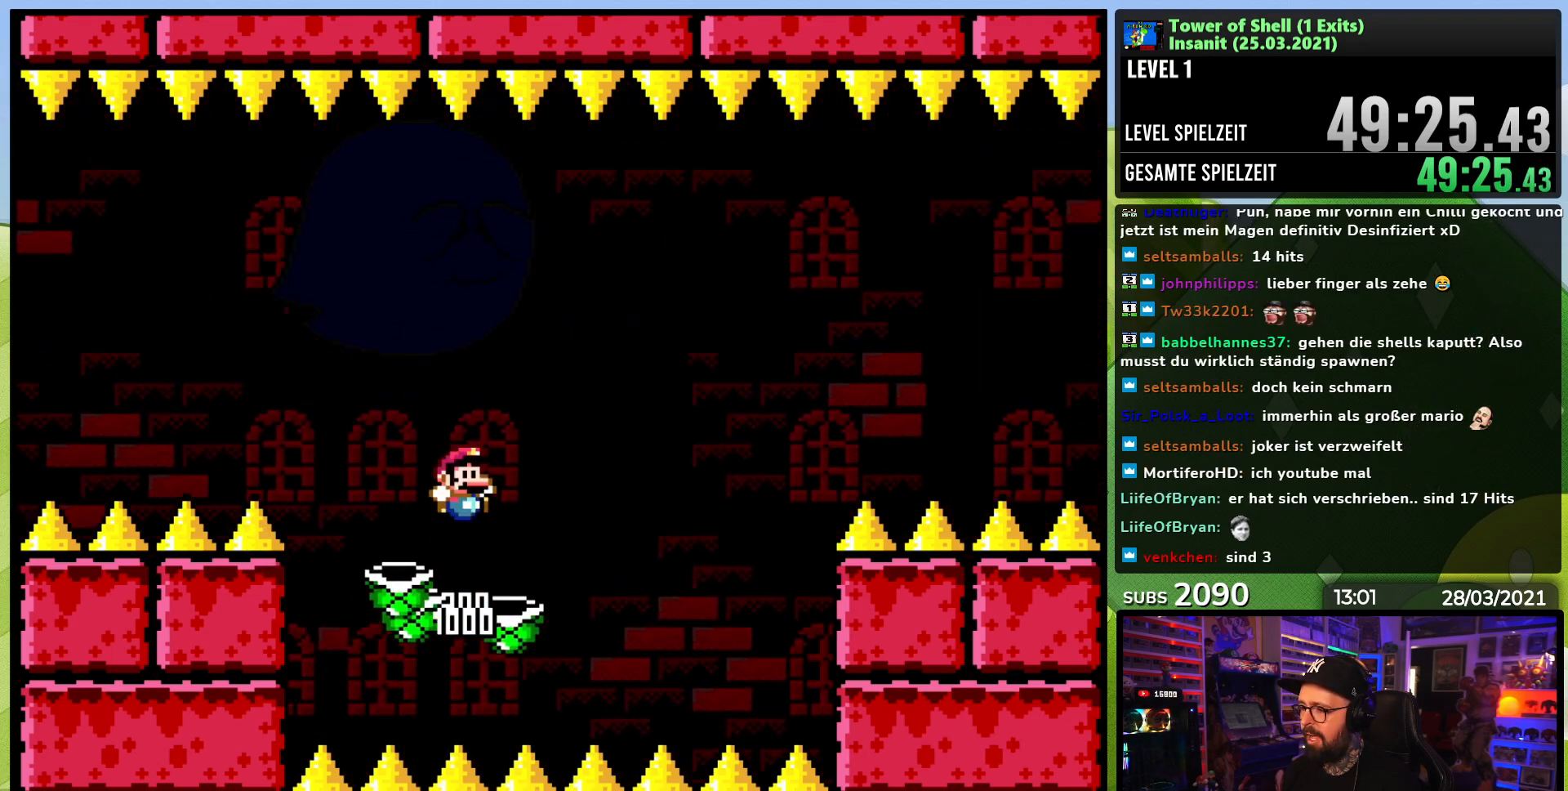
{"buttons": ["B", "Y"], "events": [[67, "Y", "up"], [133, "Y", "down"]]}
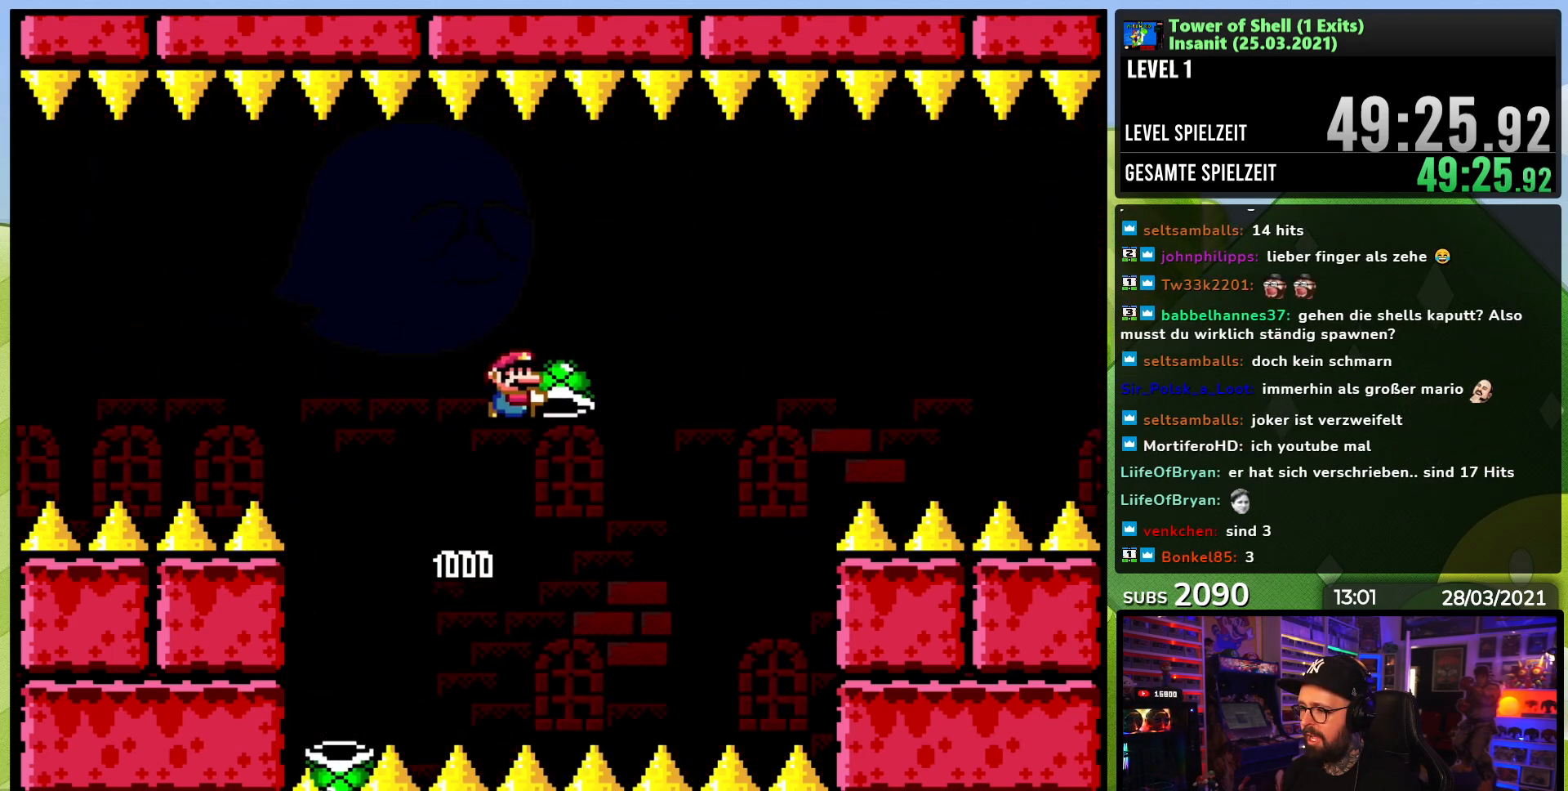
{"buttons": [], "events": [[67, "Y", "up"], [83, "B", "up"], [133, "DPAD_LEFT", "down"], [217, "DPAD_LEFT", "up"]]}
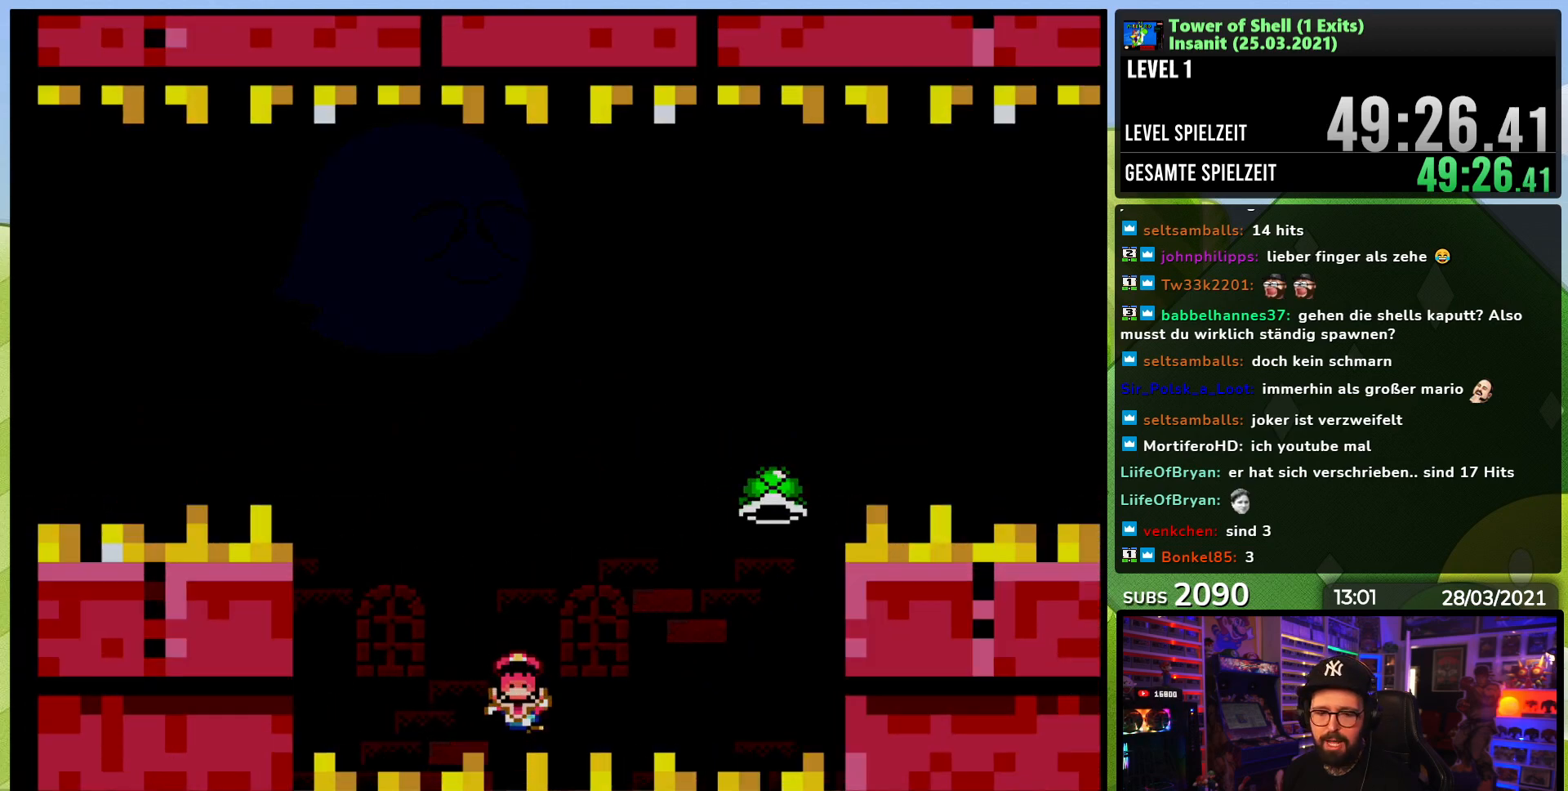
{"buttons": ["B", "Y"], "events": [[283, "B", "down"], [283, "Y", "down"]]}
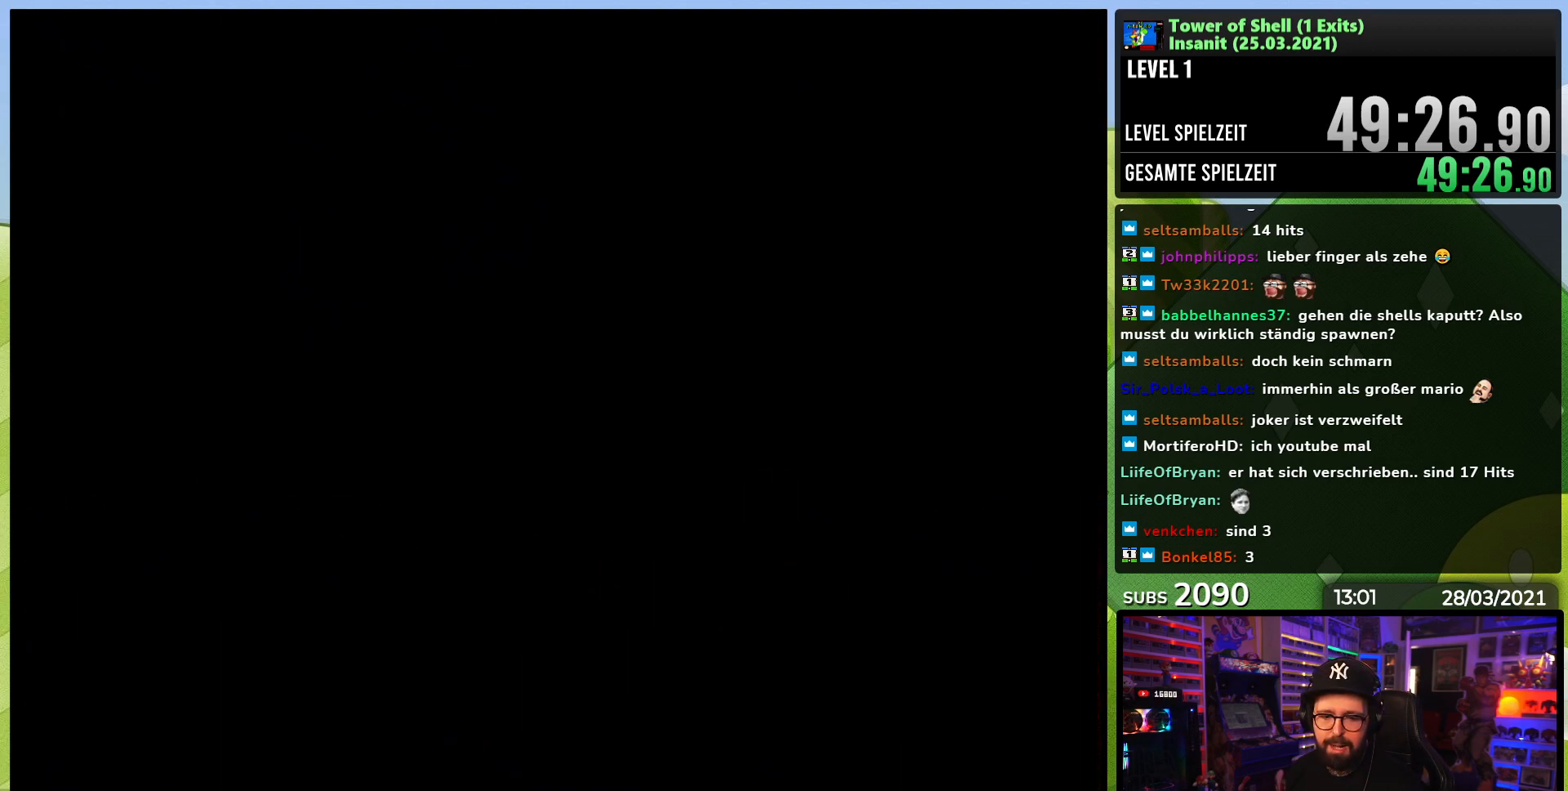
{"buttons": [], "events": [[150, "B", "up"], [150, "Y", "up"]]}
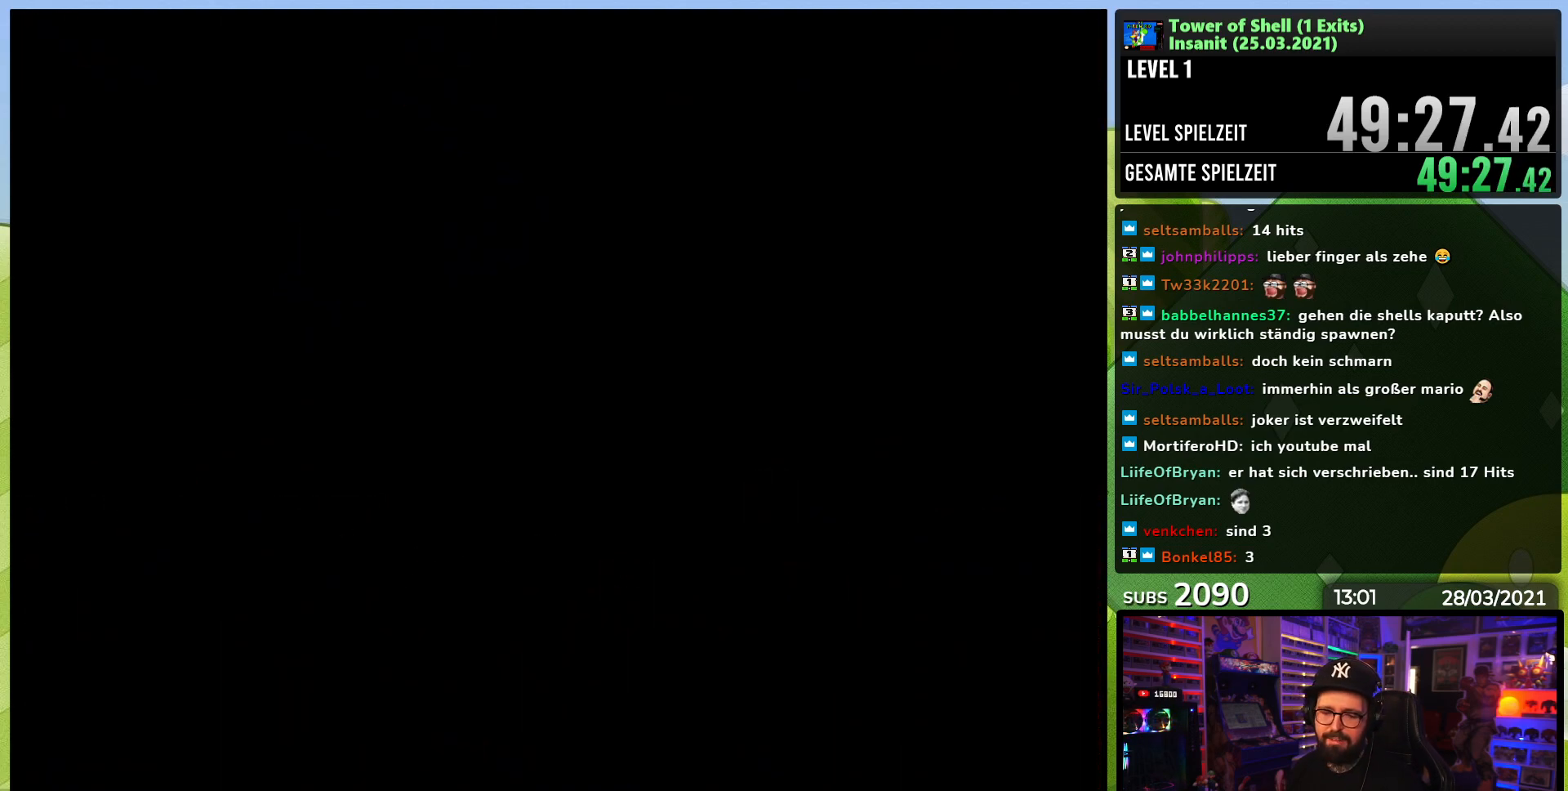
{"buttons": ["B", "Y"], "events": [[167, "Y", "down"], [467, "B", "down"]]}
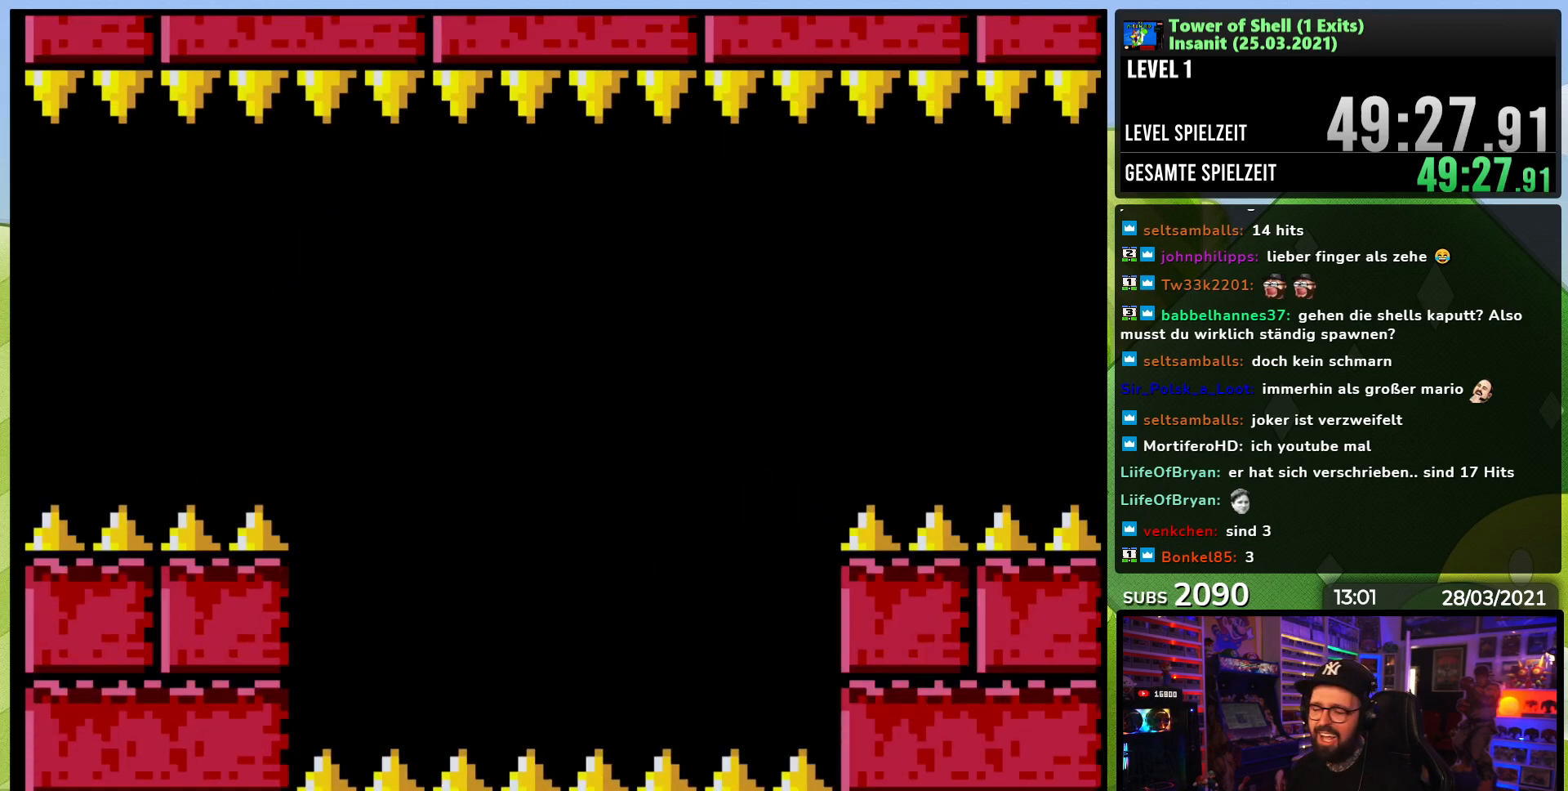
{"buttons": ["B", "Y"], "events": []}
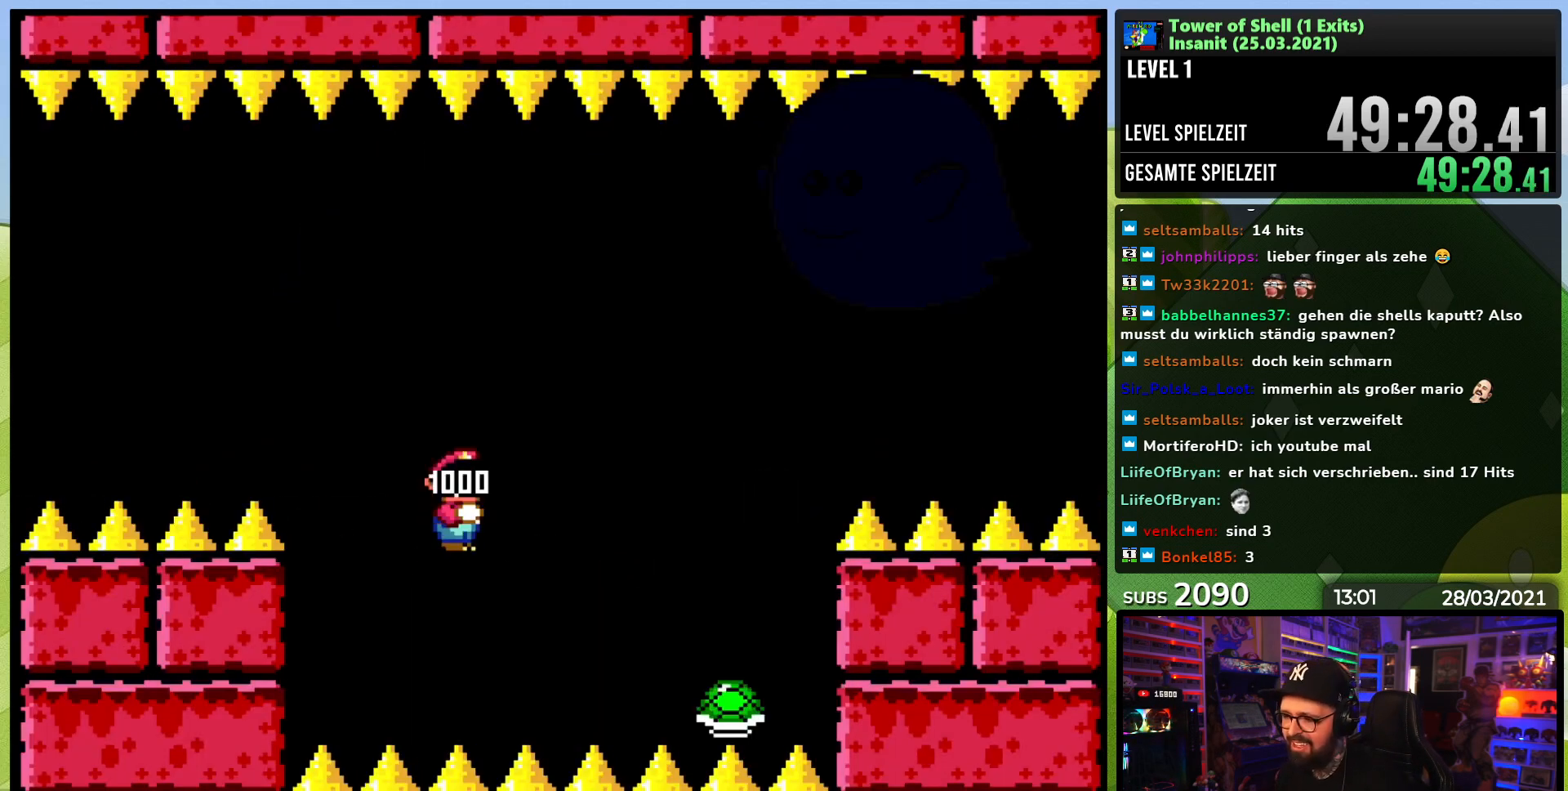
{"buttons": ["B", "Y"], "events": []}
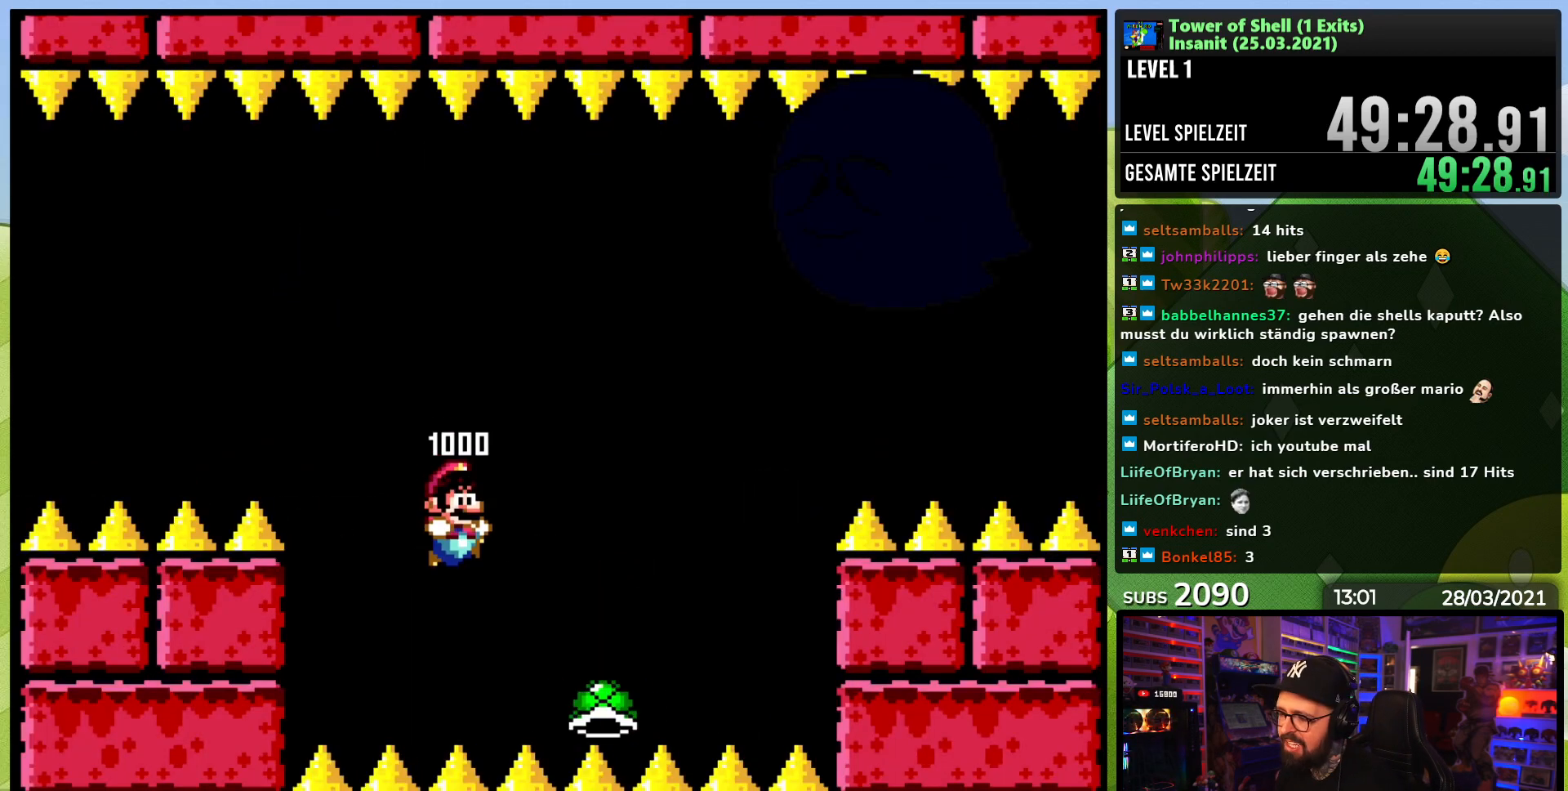
{"buttons": ["B", "Y", "DPAD_LEFT"], "events": [[233, "DPAD_RIGHT", "down"], [283, "Y", "up"], [333, "Y", "down"], [383, "DPAD_RIGHT", "up"], [467, "DPAD_LEFT", "down"]]}